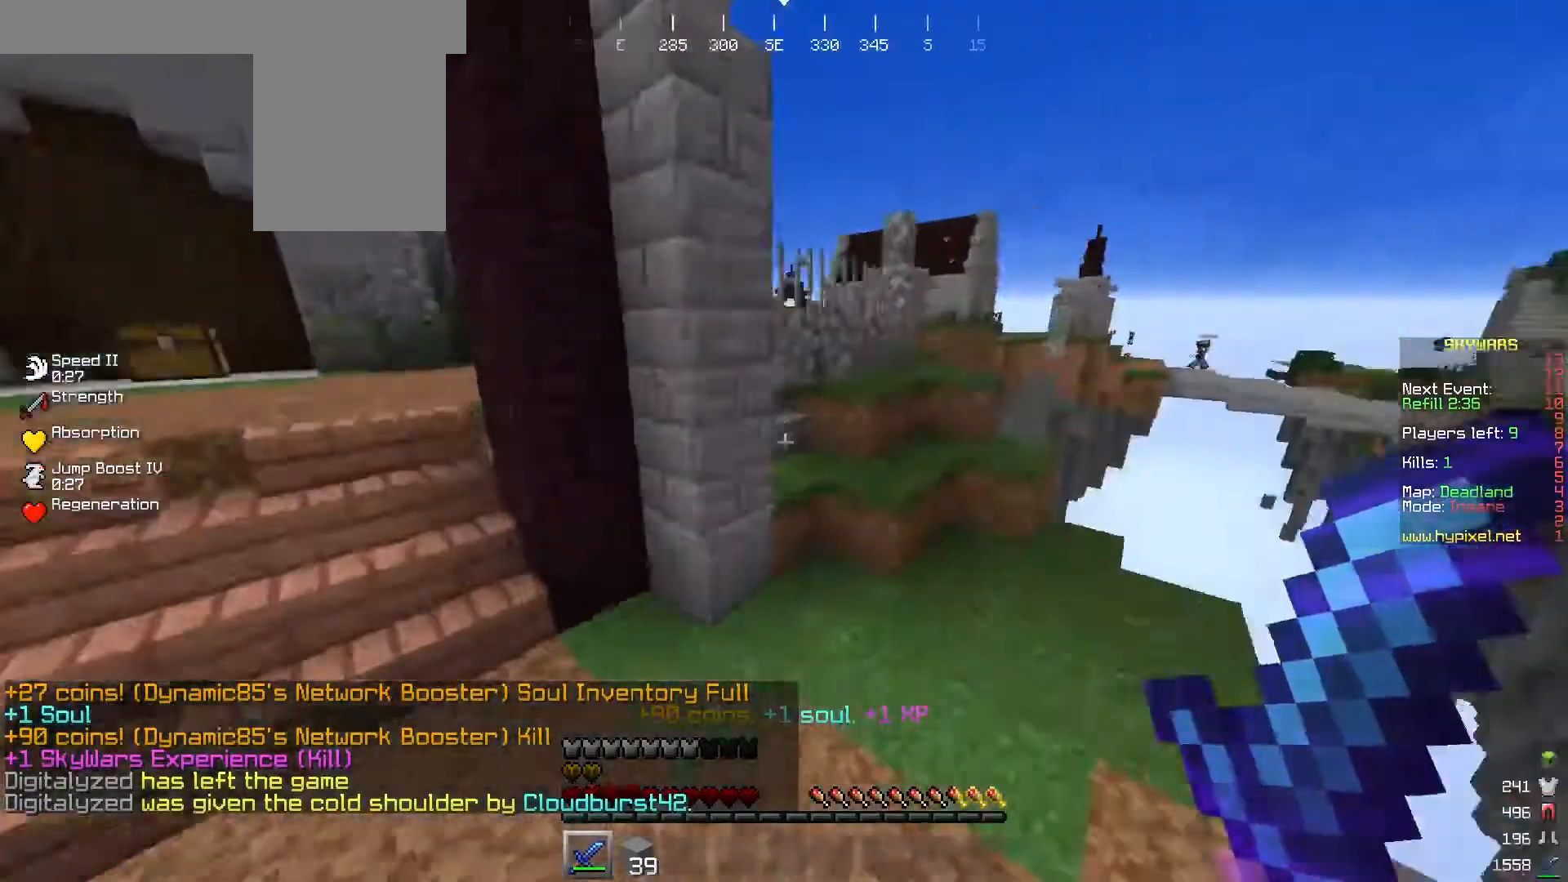
Gameplay with keyboard and mouse; each line is a JSON object with the keys and mouse buttons held at the frame after it. "events" lists presses ("down") and releases ("up") of "a", "d", "s", "w", "mouse_left" and "mouse_right" between this image and that frame as [ms after this image, input, new state], when the widget could be followed in between. "mouse_left", "mouse_right" = the "left", "right" buttons of the "mouse" list. No other keys are recorded. Fast repeated clicks can show as one long hold. Mouse movement is not recorded.
{"keys": ["a", "w"], "mouse": [], "events": []}
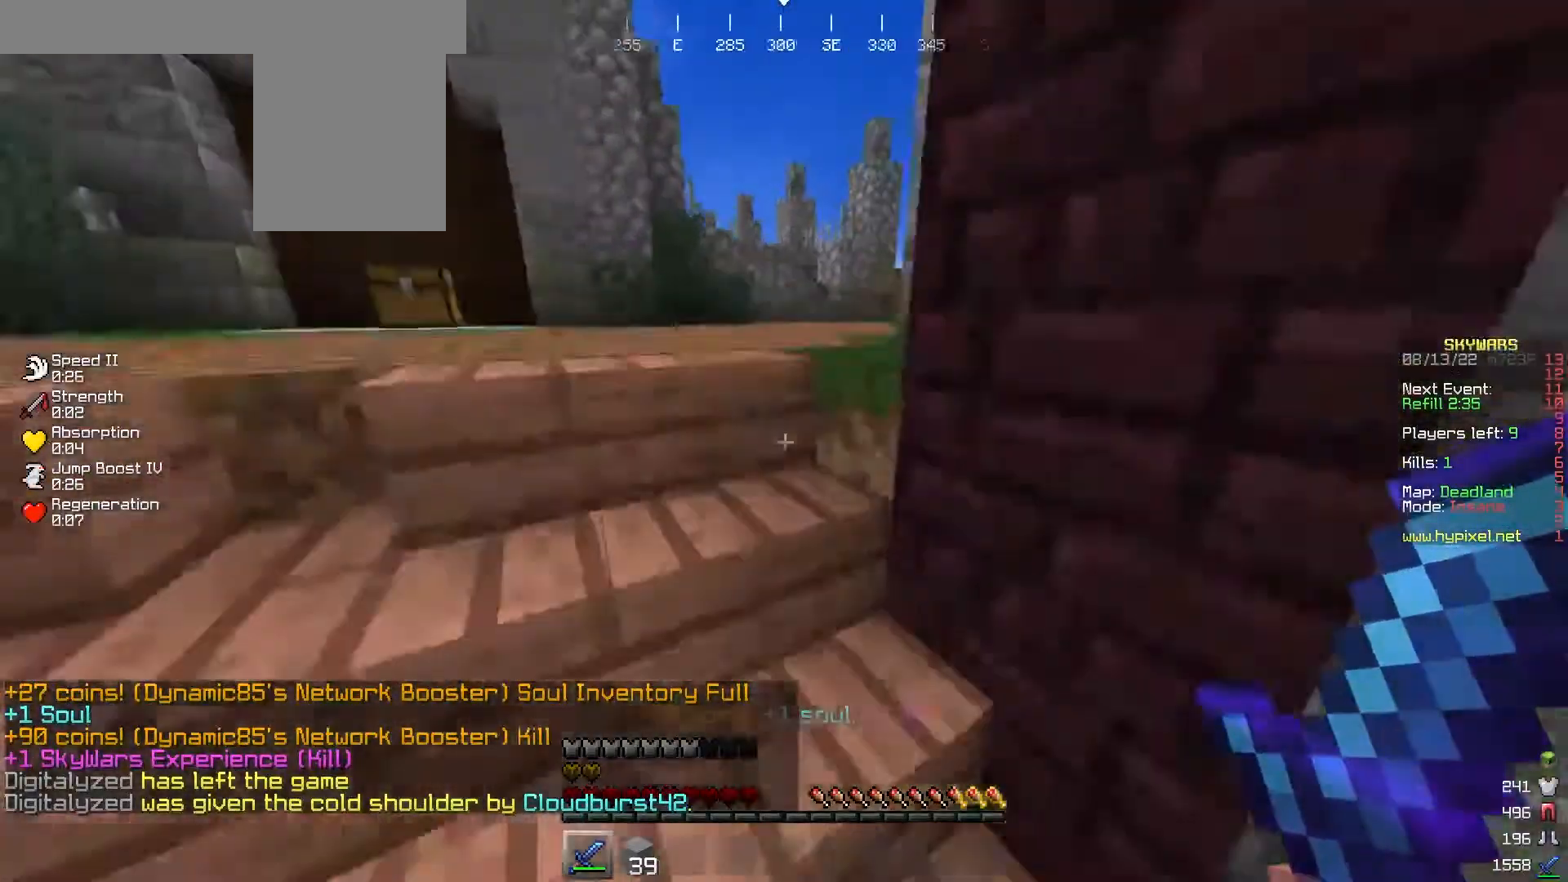
{"keys": ["a", "w"], "mouse": [], "events": []}
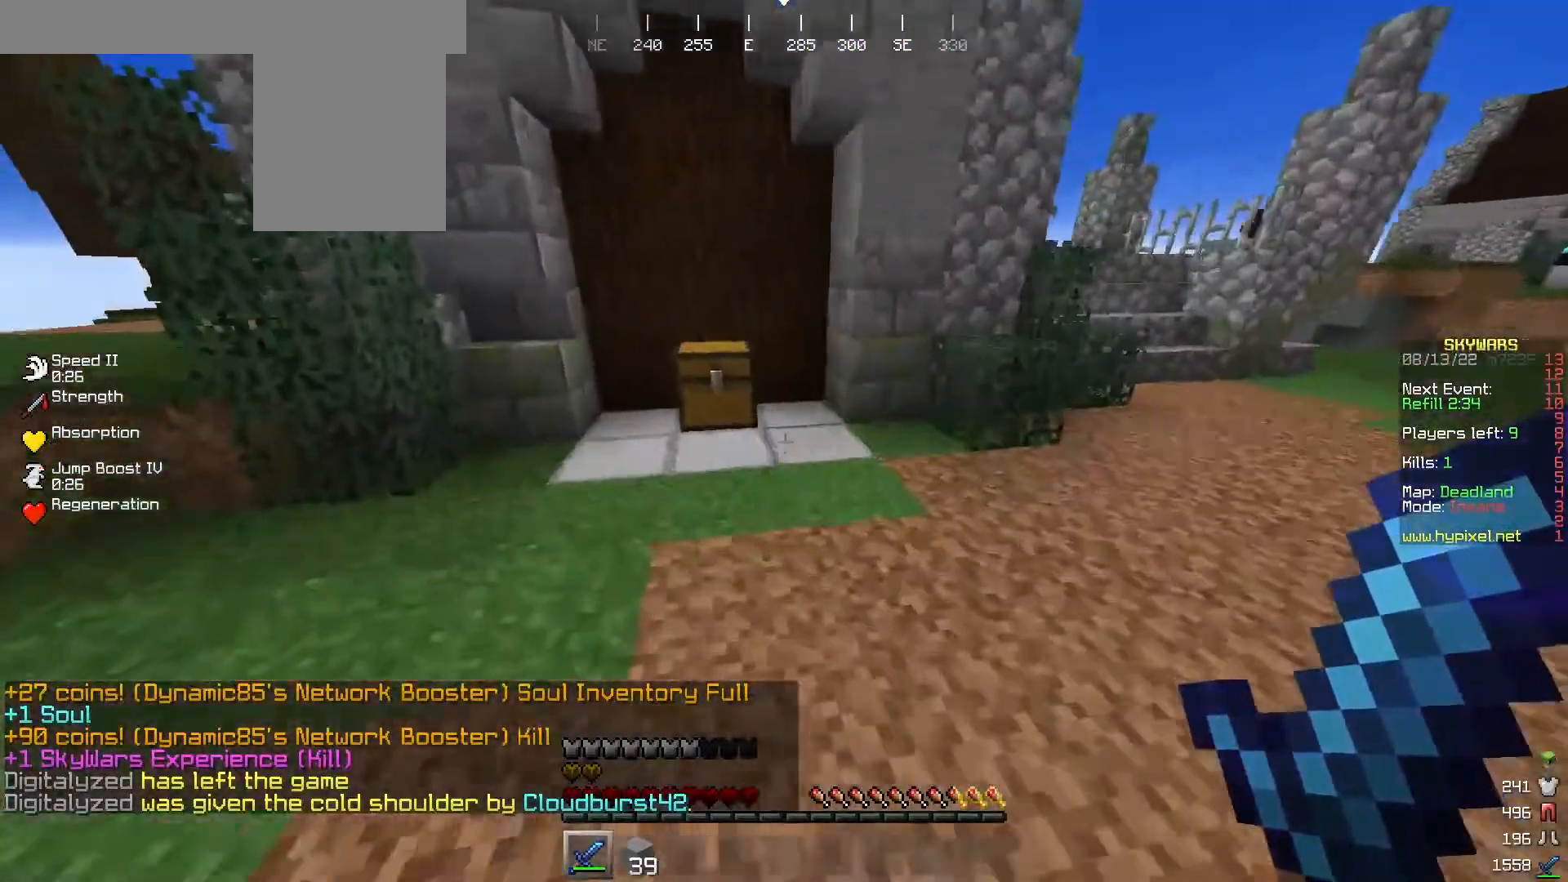
{"keys": [], "mouse": [], "events": [[167, "a", "up"], [333, "mouse_right", "down"], [467, "mouse_right", "up"], [500, "w", "up"]]}
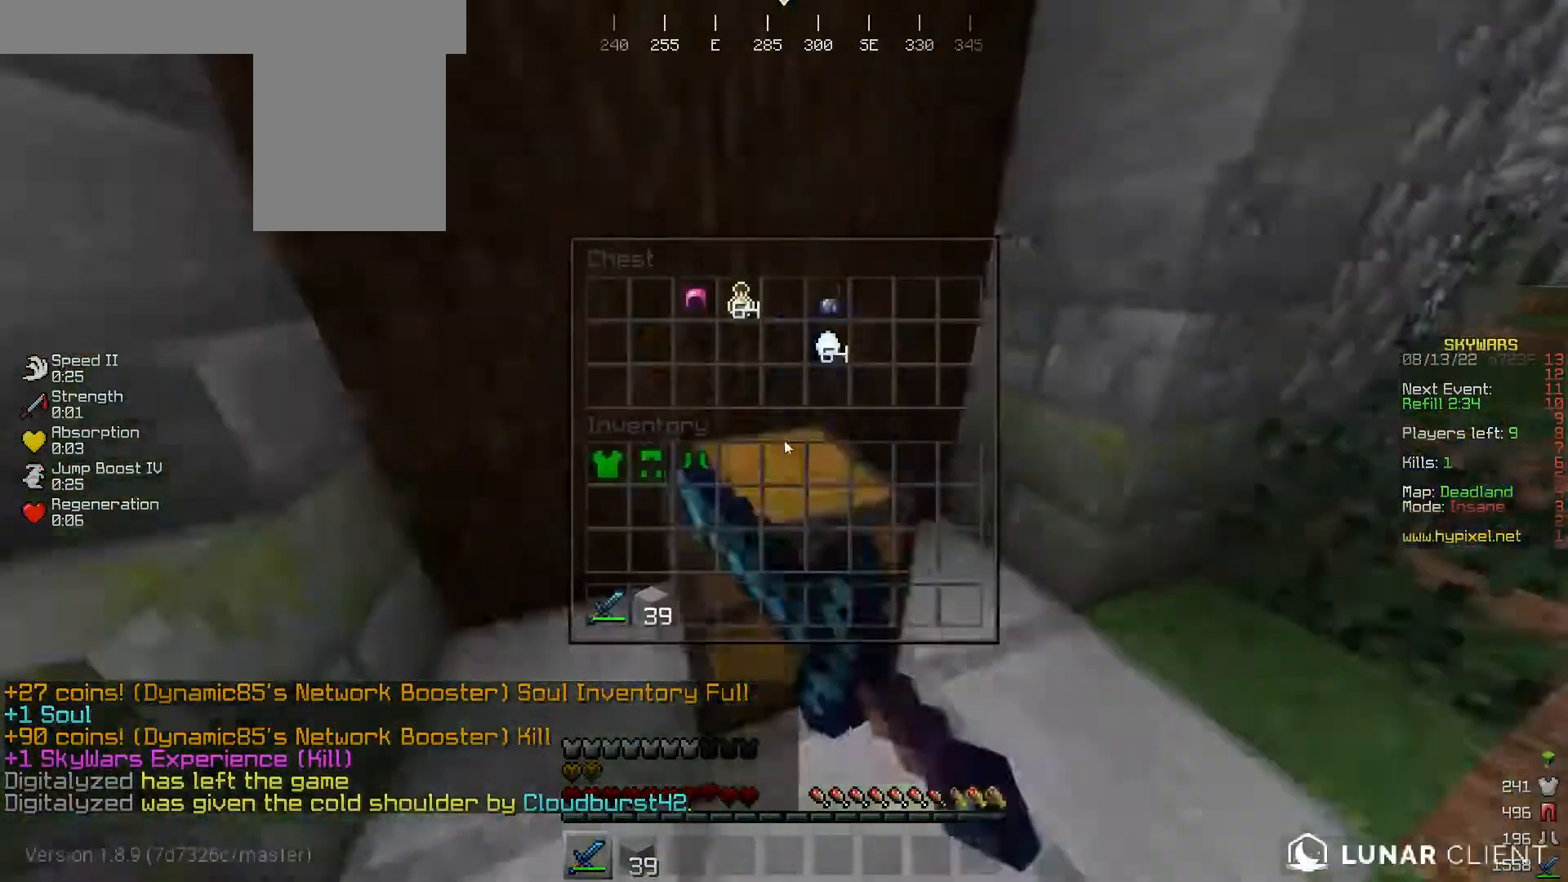
{"keys": [], "mouse": [], "events": []}
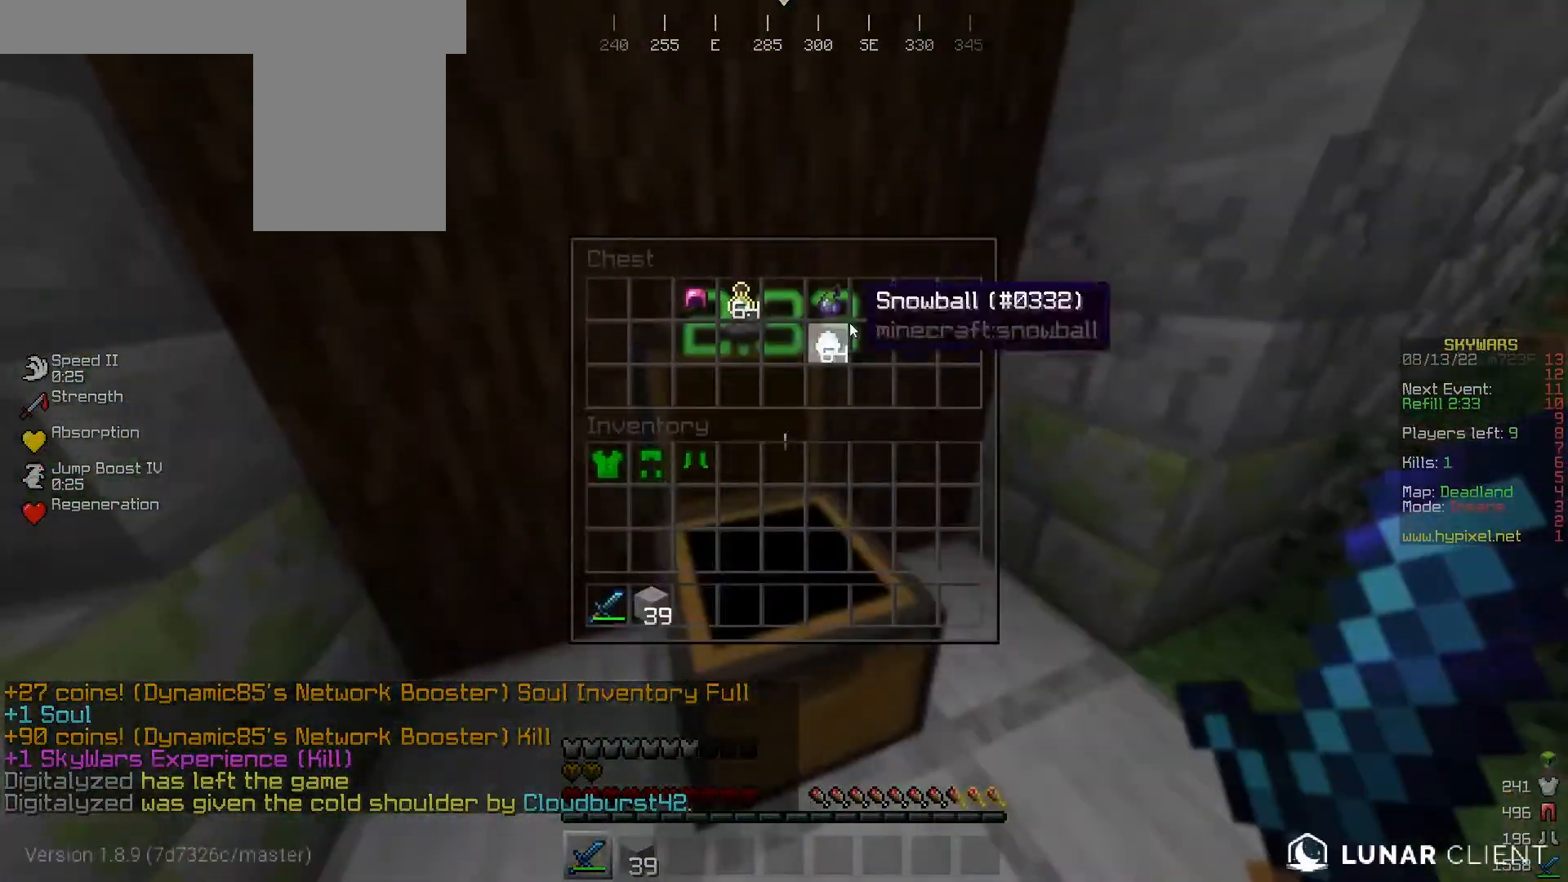
{"keys": [], "mouse": [], "events": []}
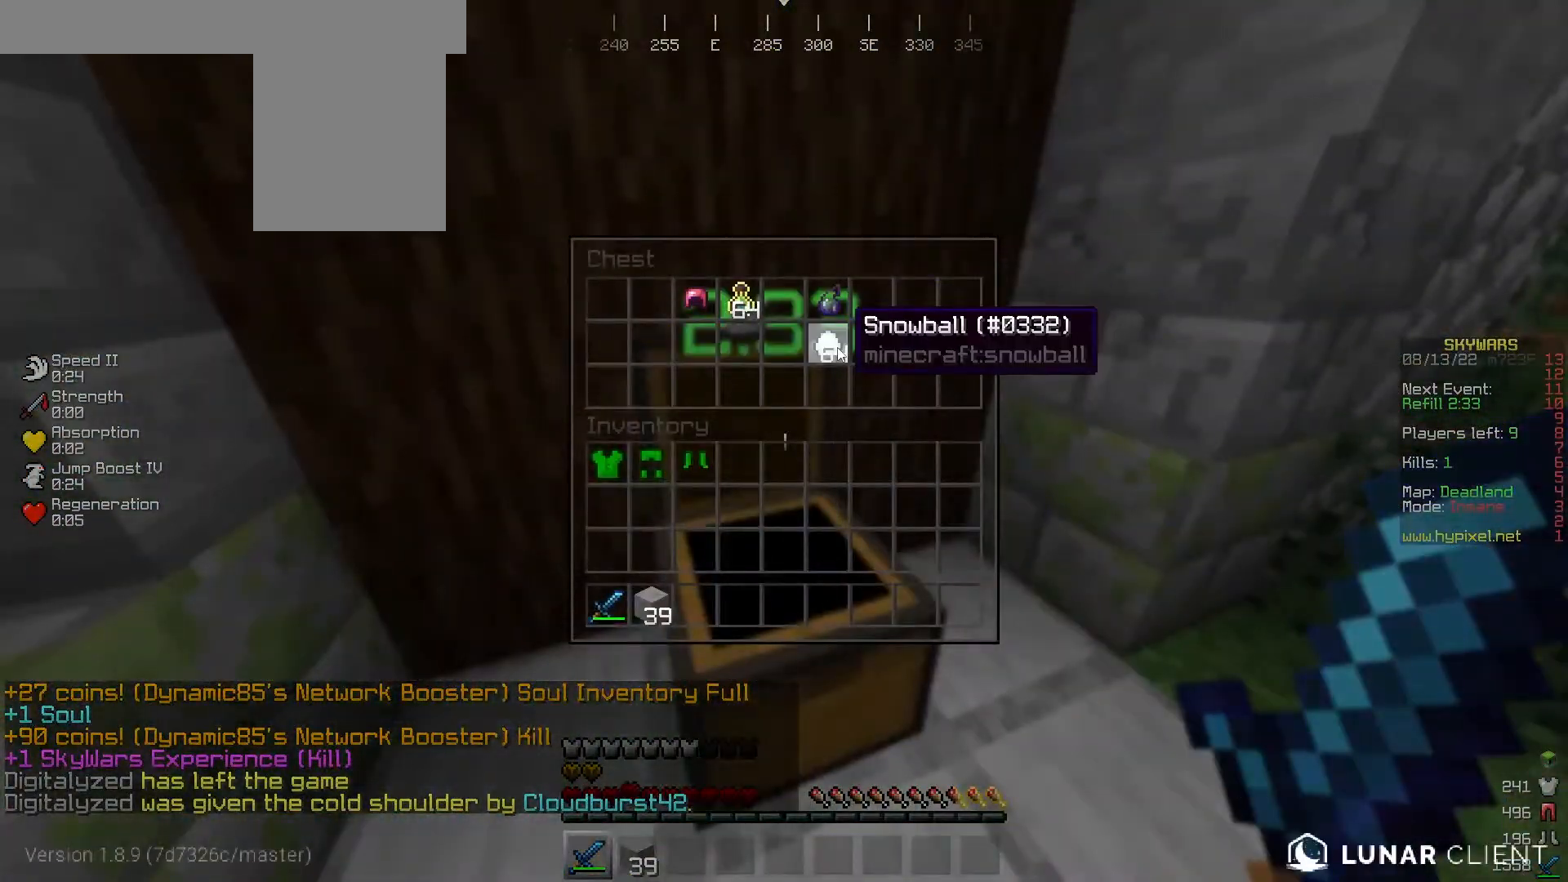
{"keys": [], "mouse": [], "events": []}
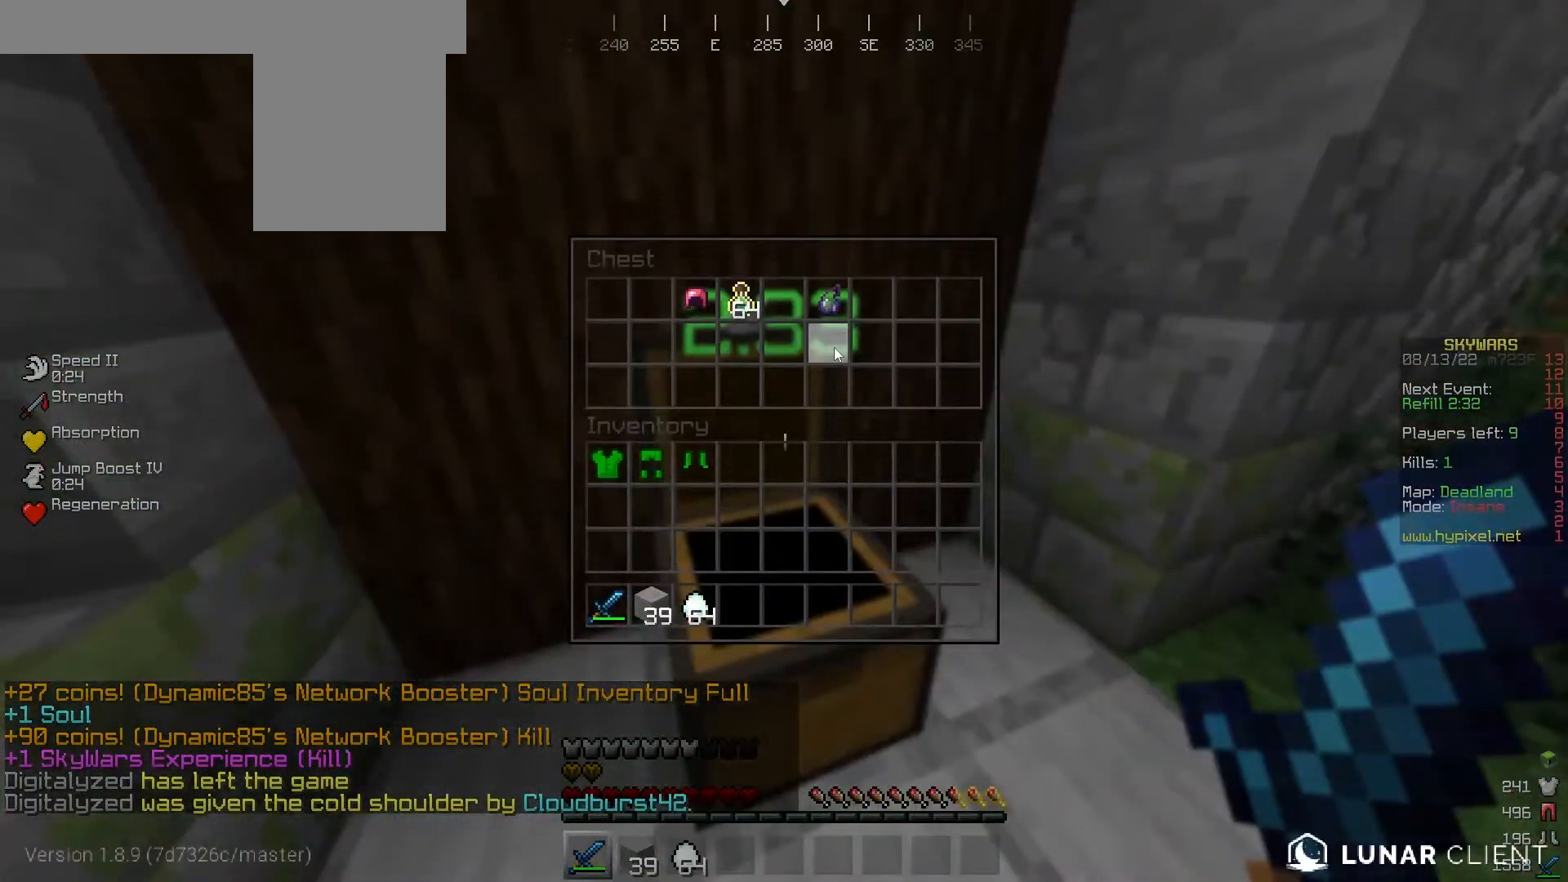
{"keys": [], "mouse": [], "events": []}
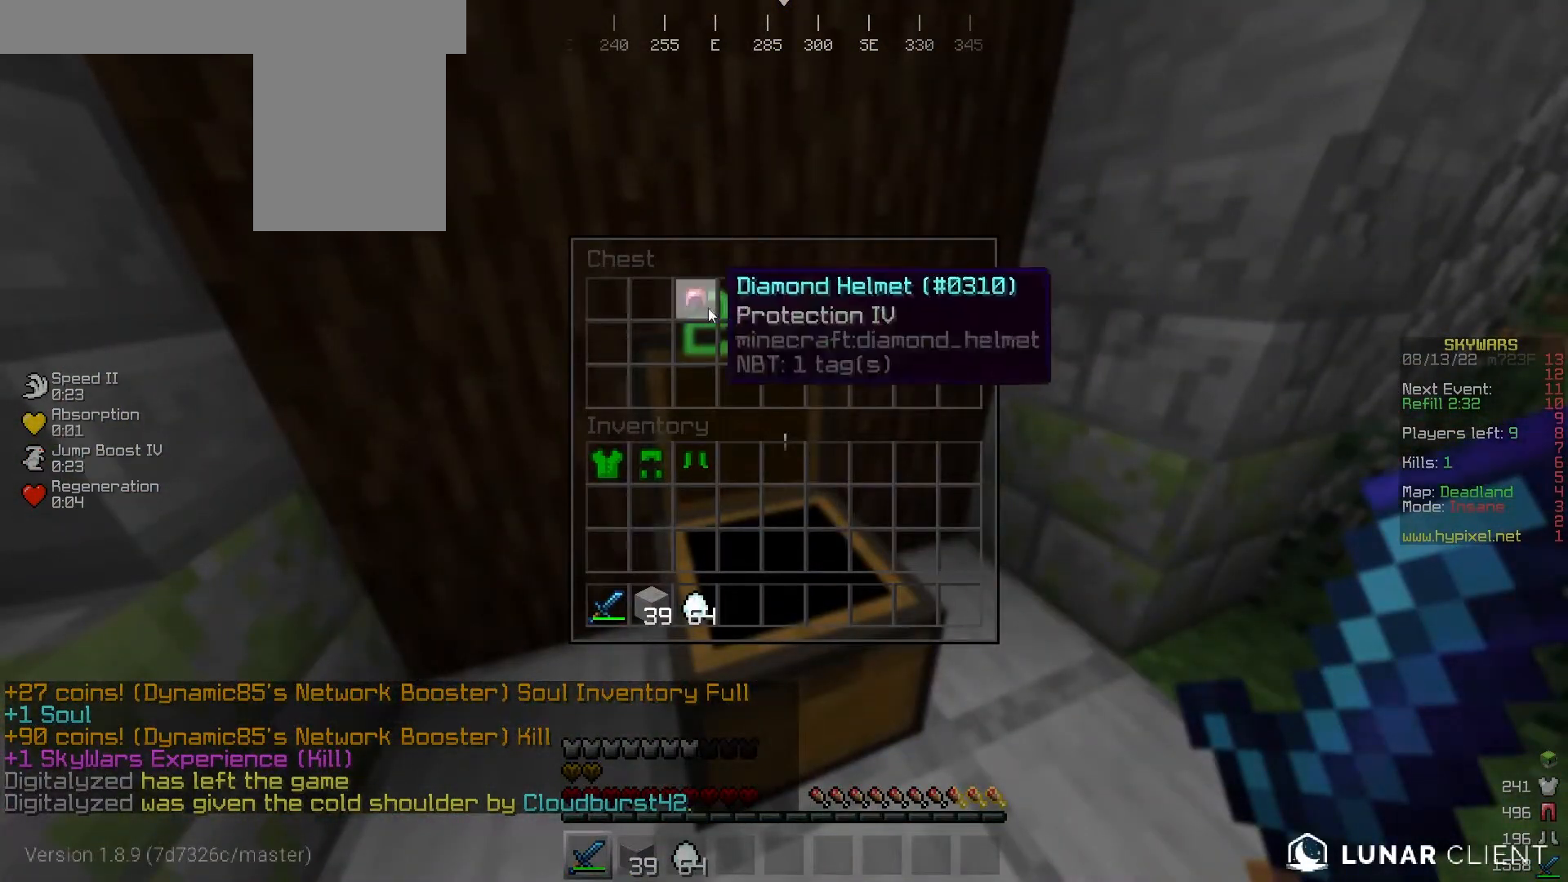
{"keys": [], "mouse": [], "events": []}
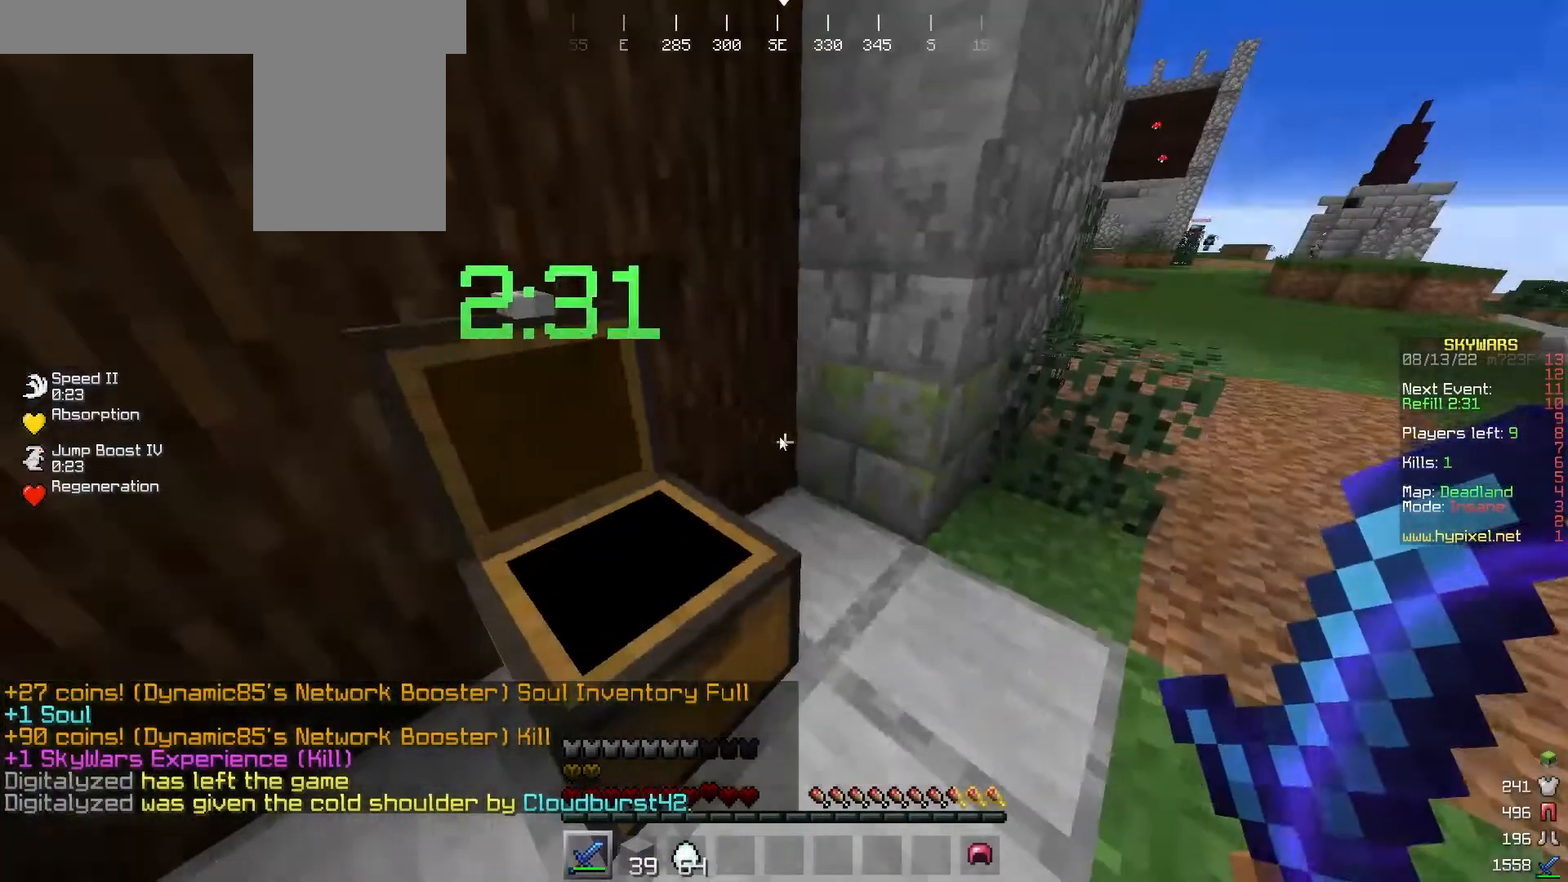
{"keys": [], "mouse": [], "events": []}
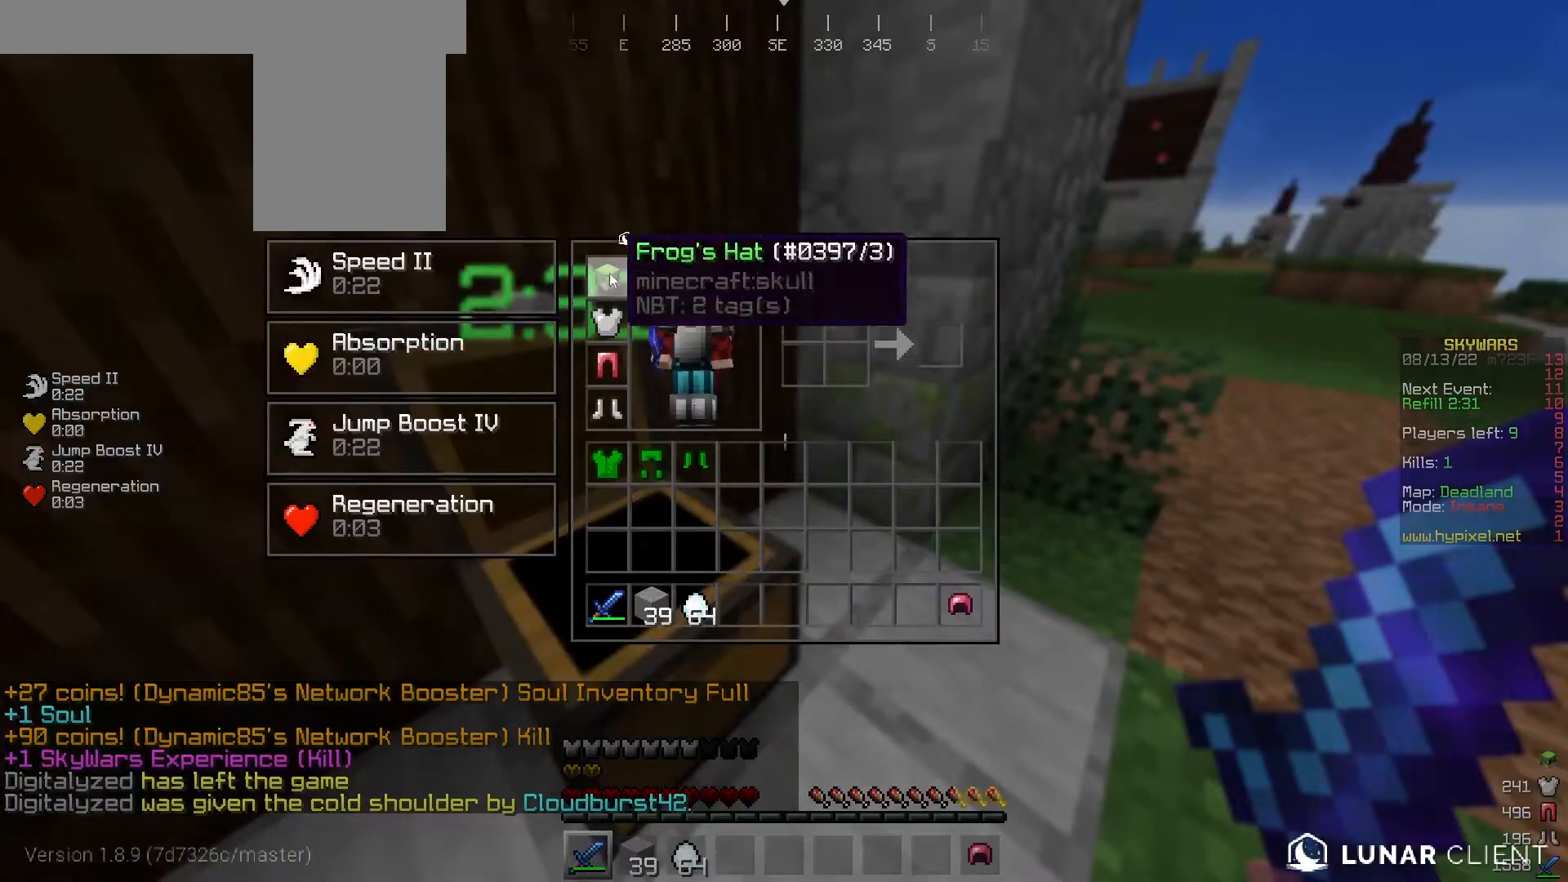
{"keys": ["w"], "mouse": [], "events": [[500, "w", "down"]]}
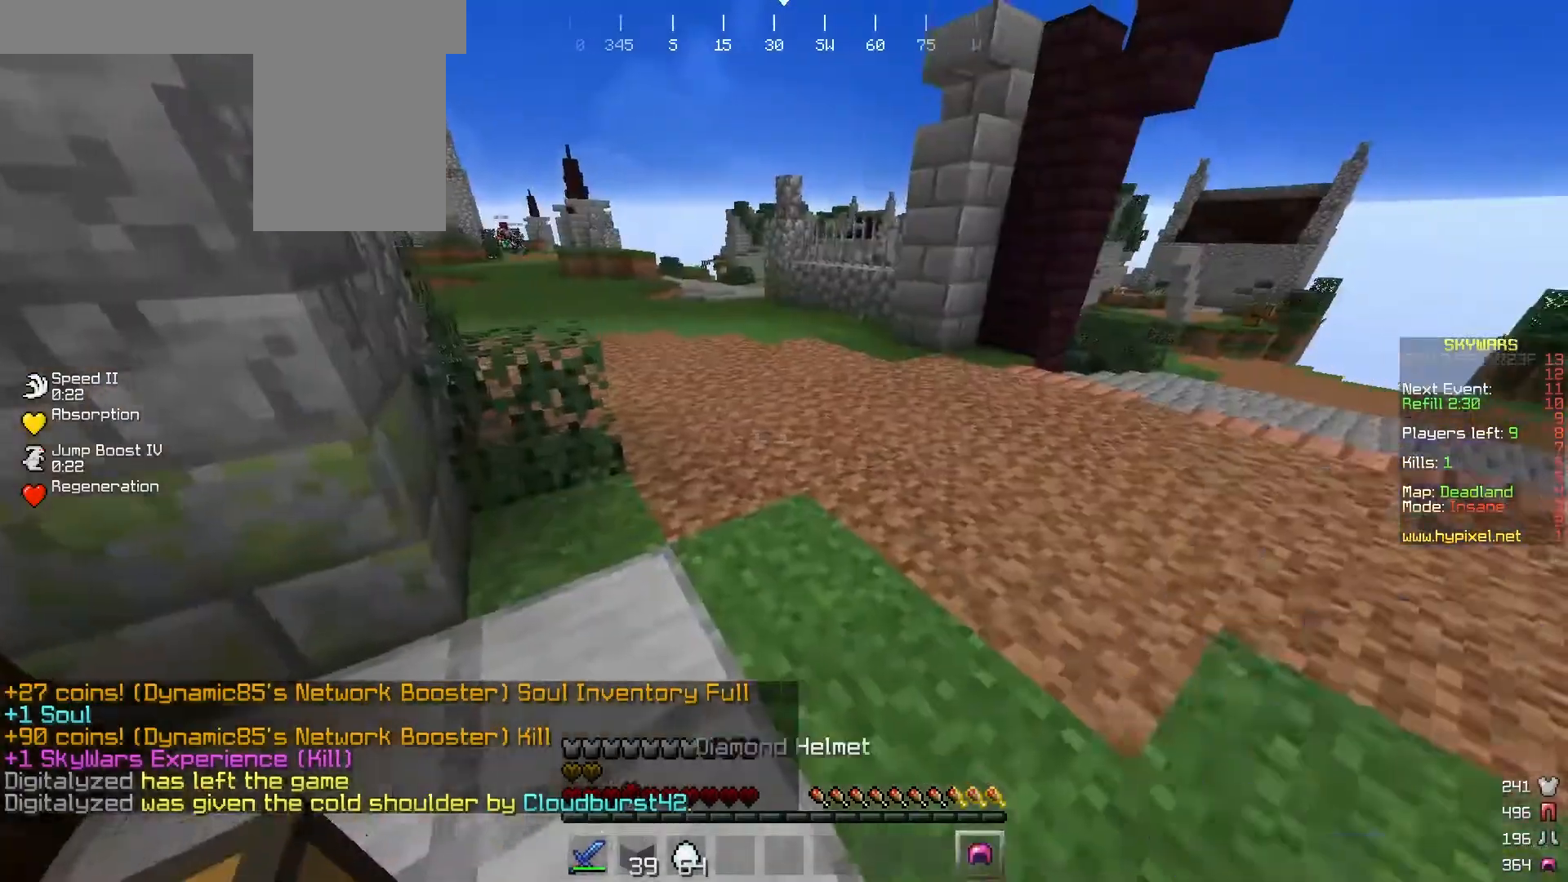
{"keys": ["w"], "mouse": [], "events": [[133, "d", "down"], [233, "mouse_right", "down"], [333, "mouse_right", "up"], [367, "d", "up"]]}
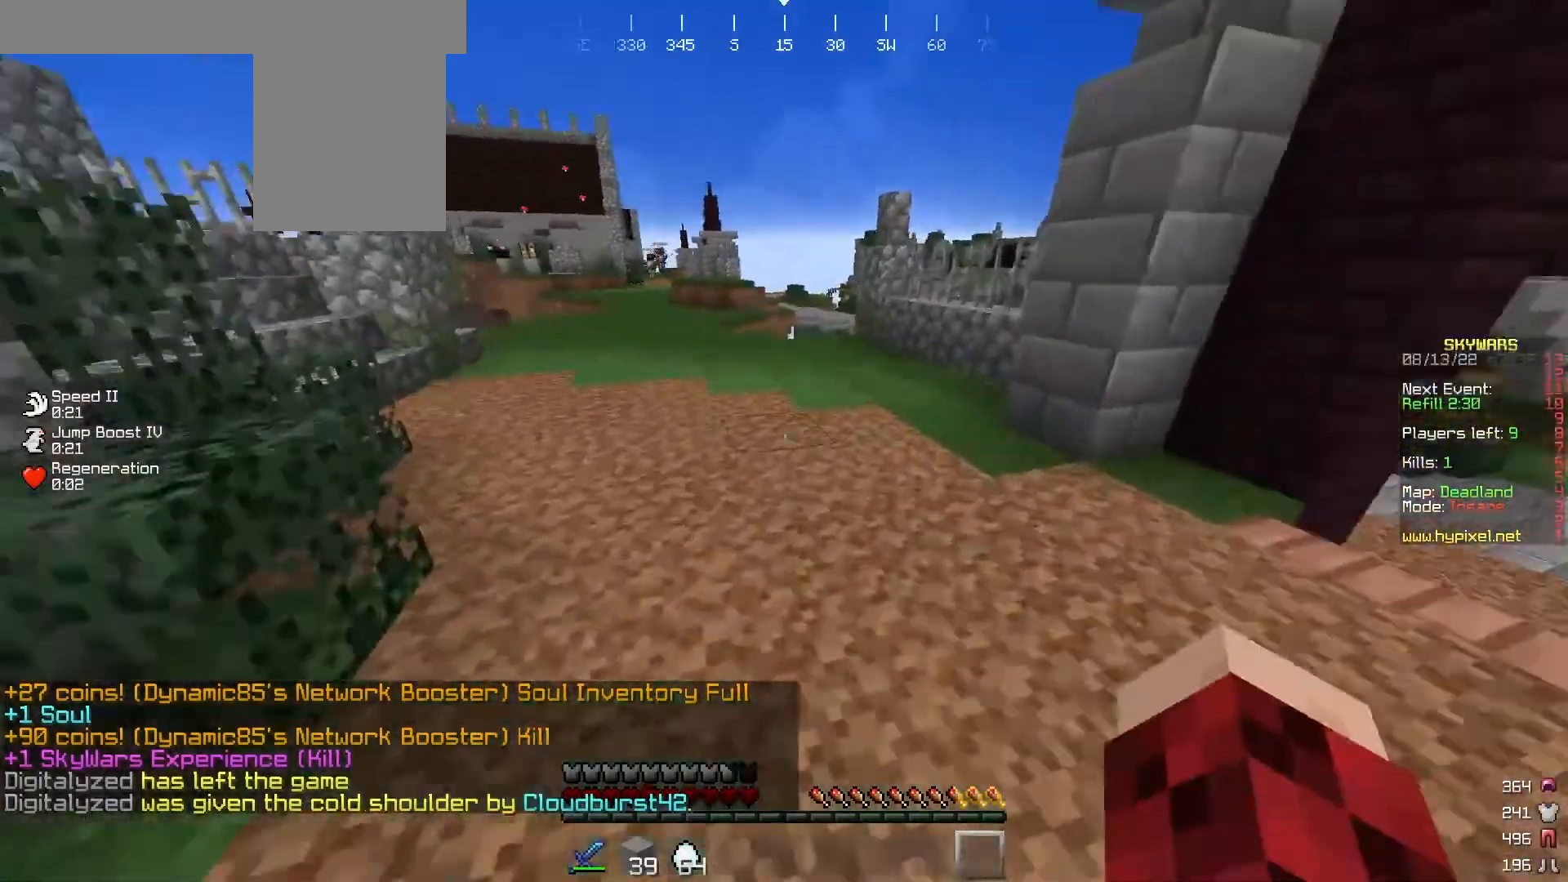
{"keys": ["w"], "mouse": [], "events": []}
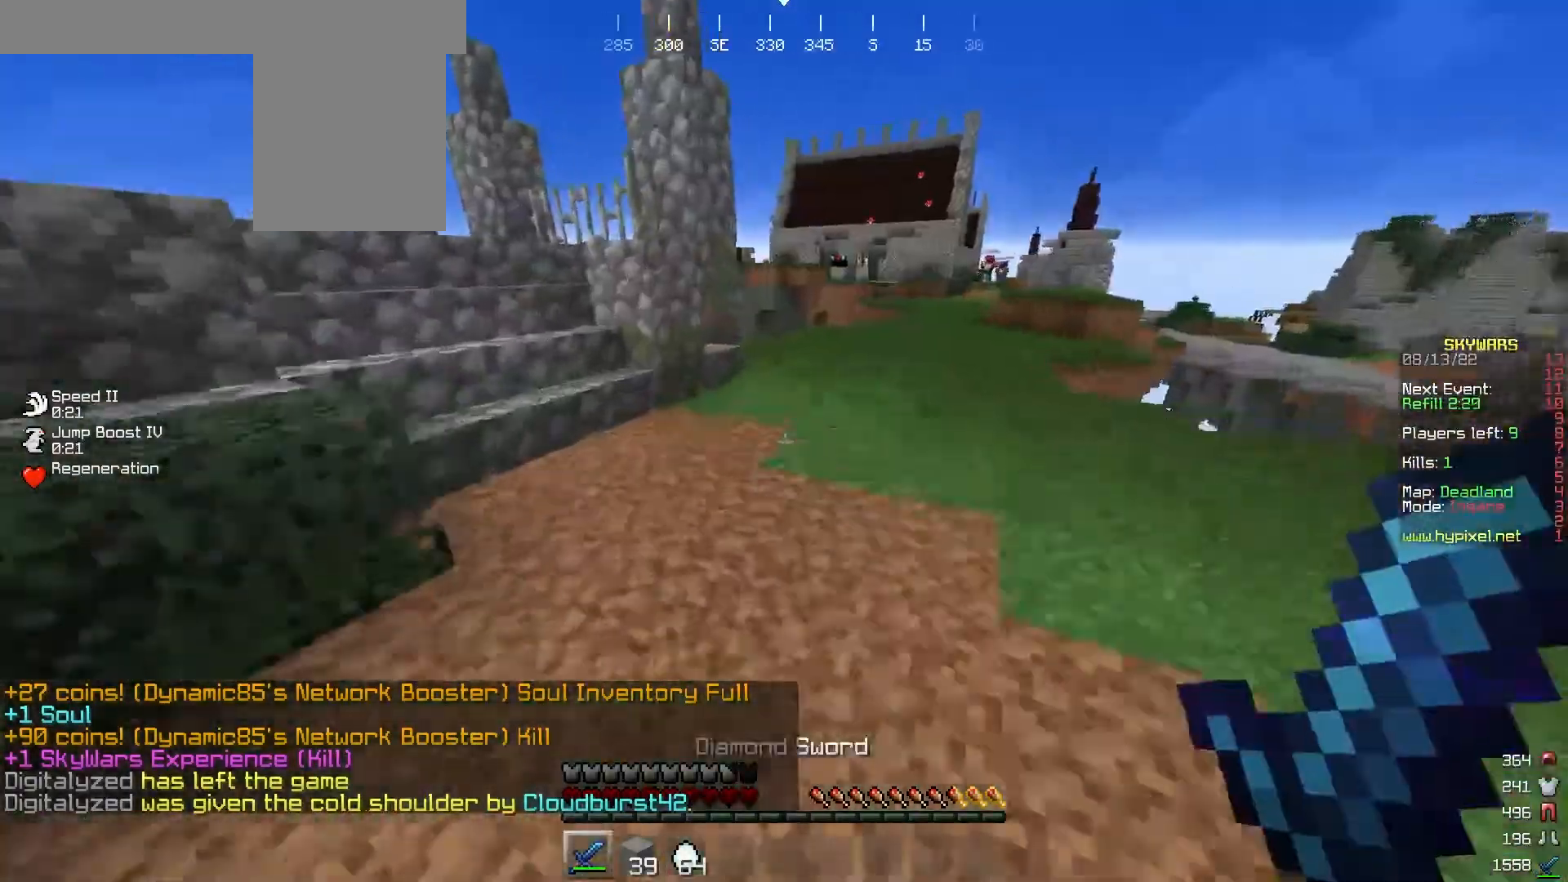
{"keys": ["w"], "mouse": [], "events": []}
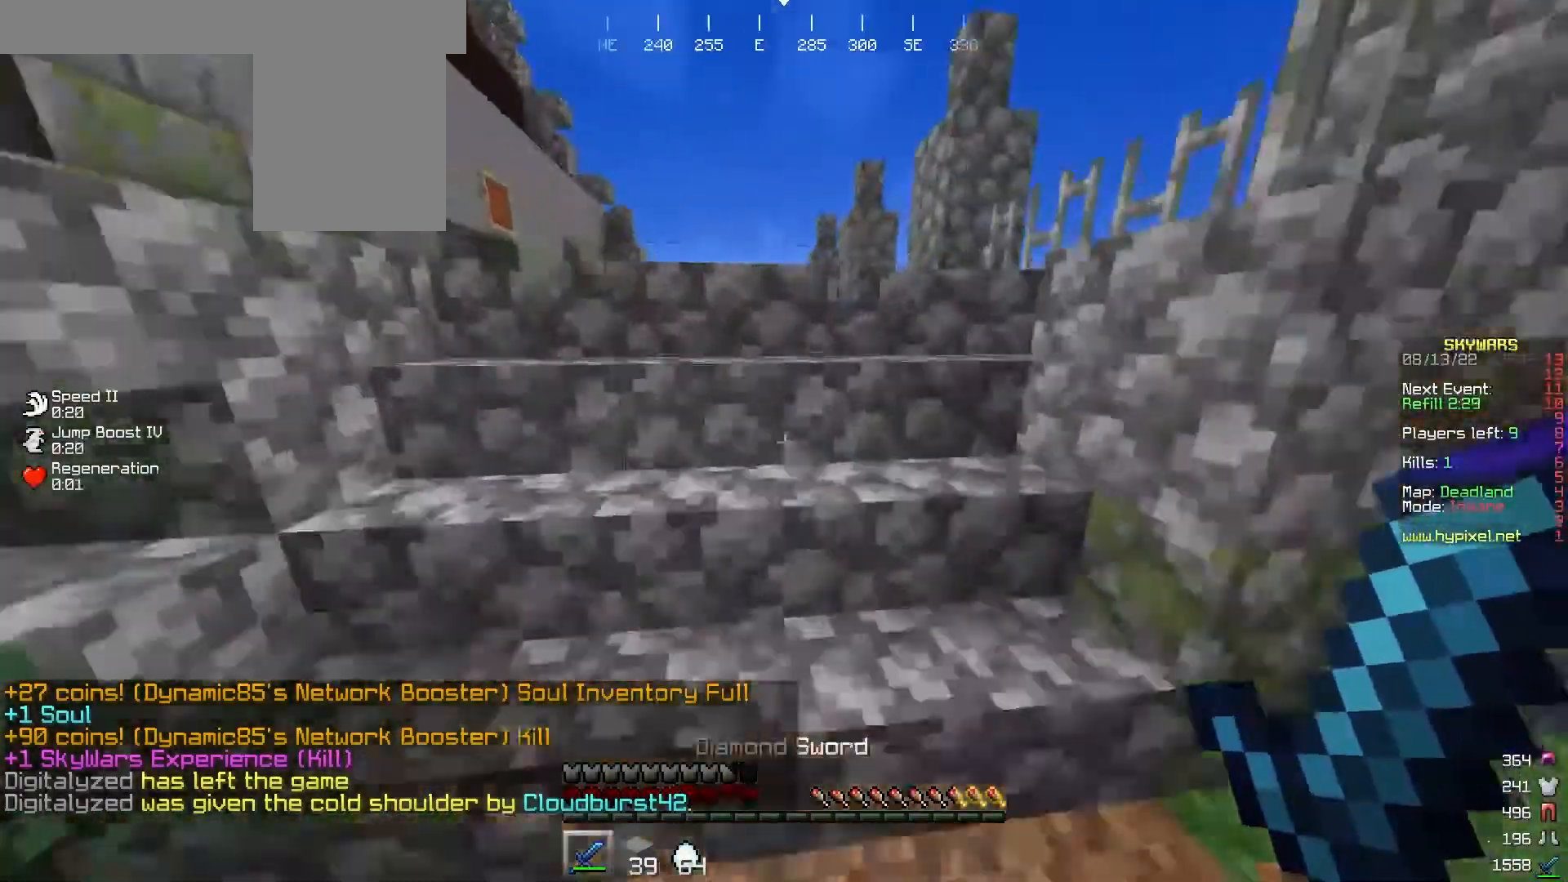
{"keys": ["w"], "mouse": [], "events": []}
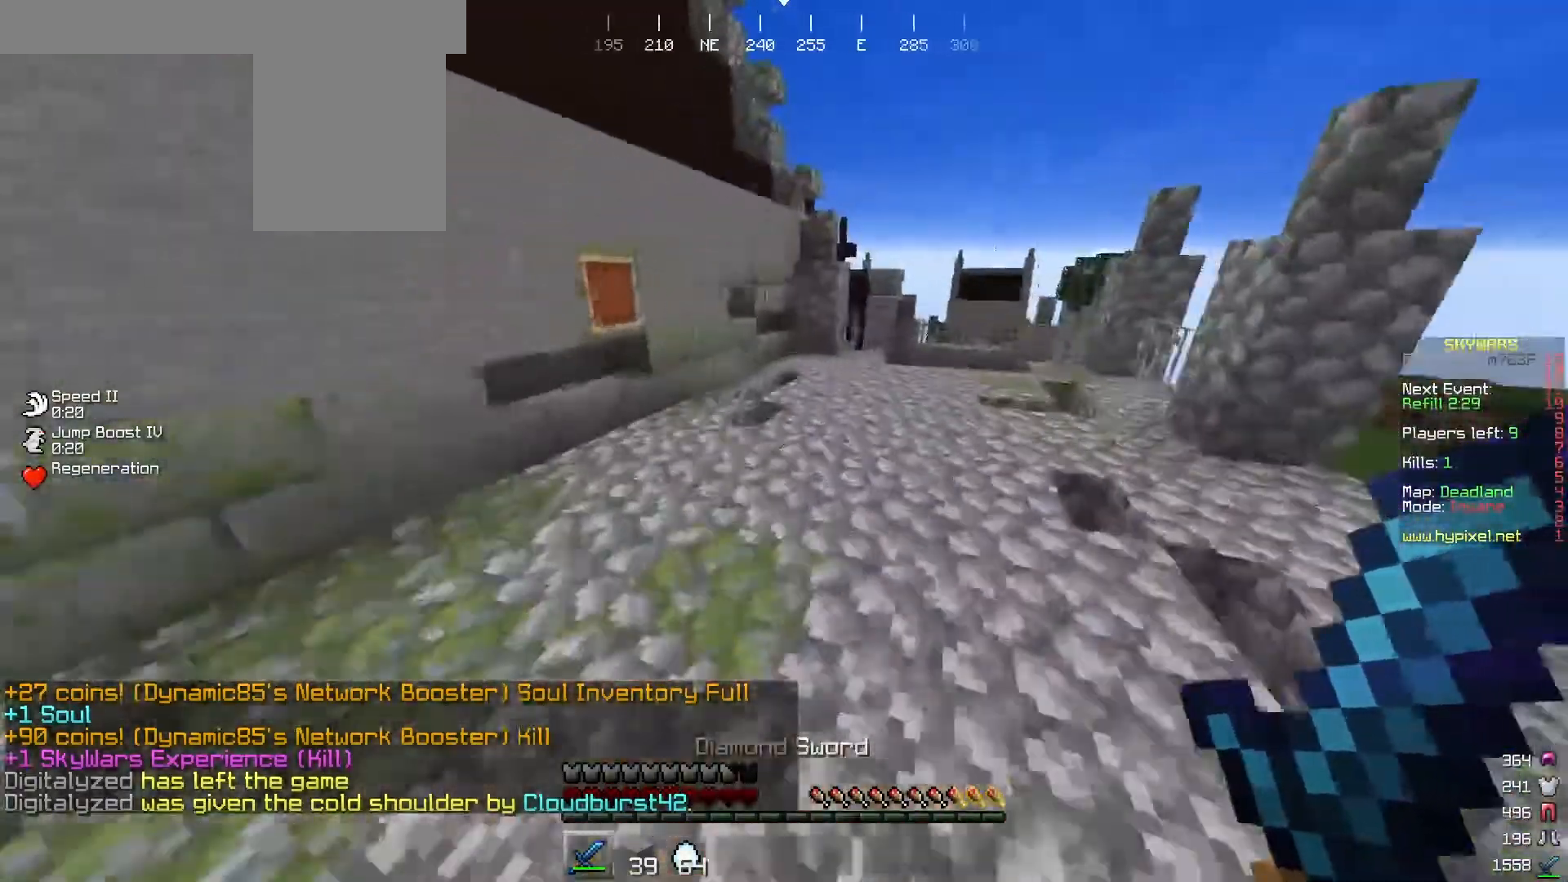
{"keys": ["w"], "mouse": [], "events": []}
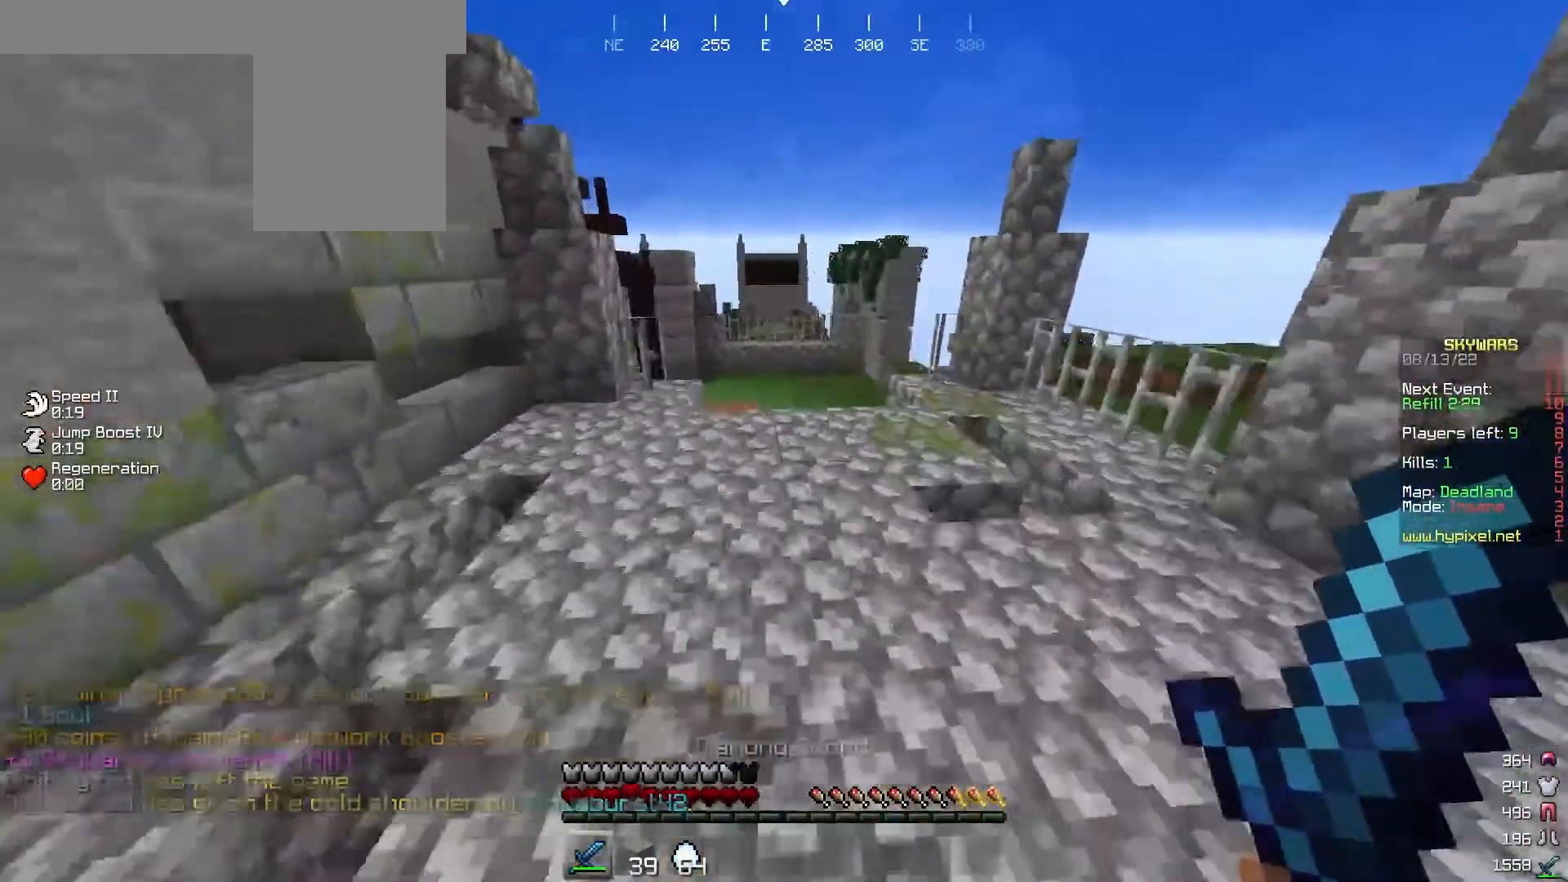
{"keys": ["w"], "mouse": [], "events": []}
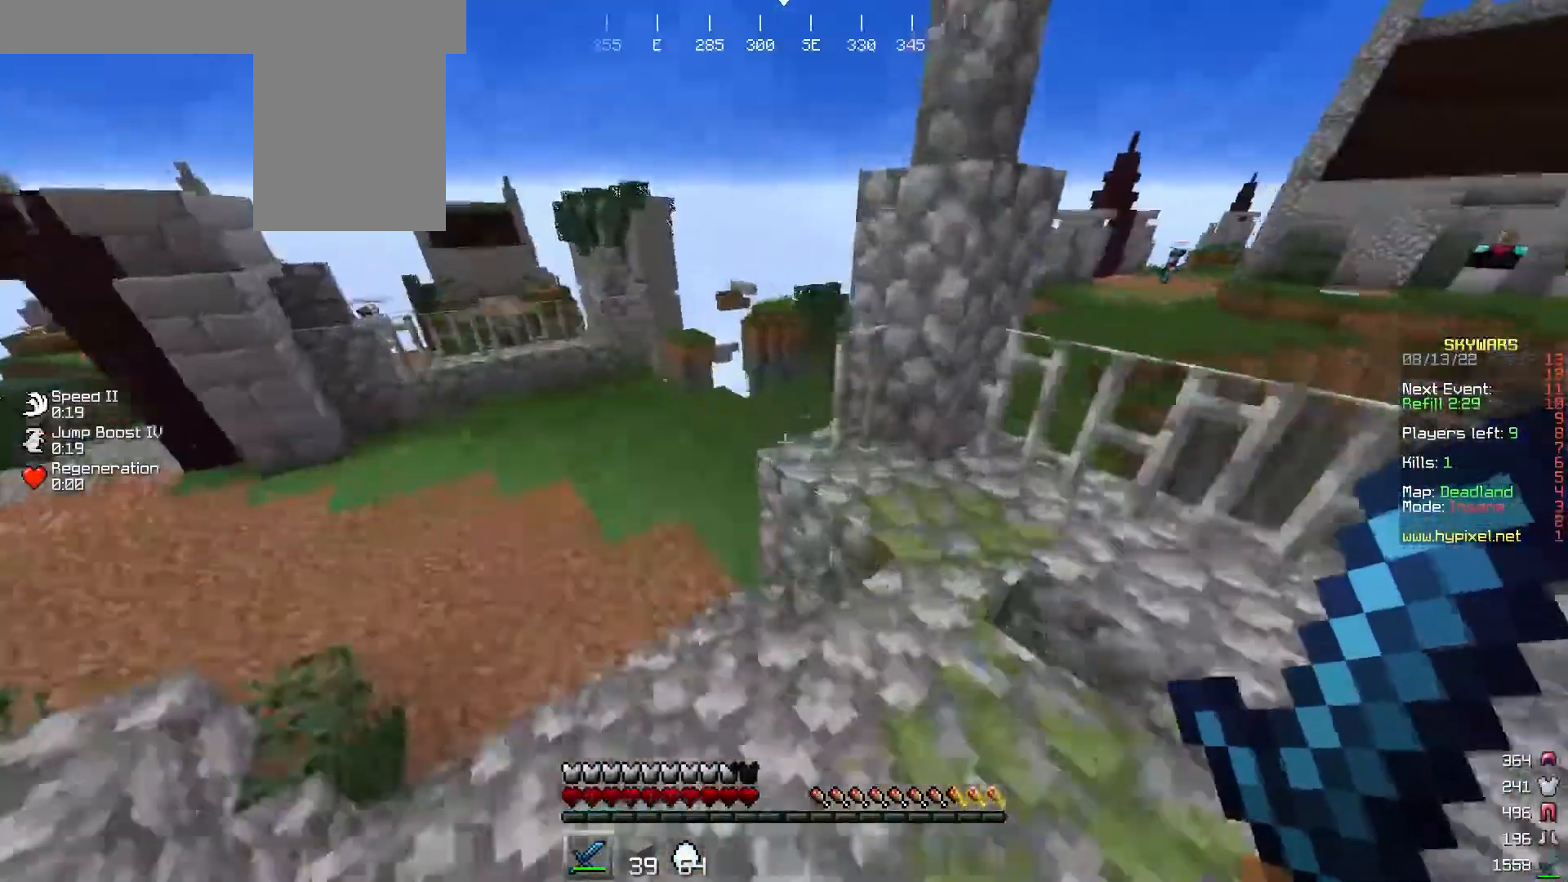
{"keys": ["w"], "mouse": [], "events": []}
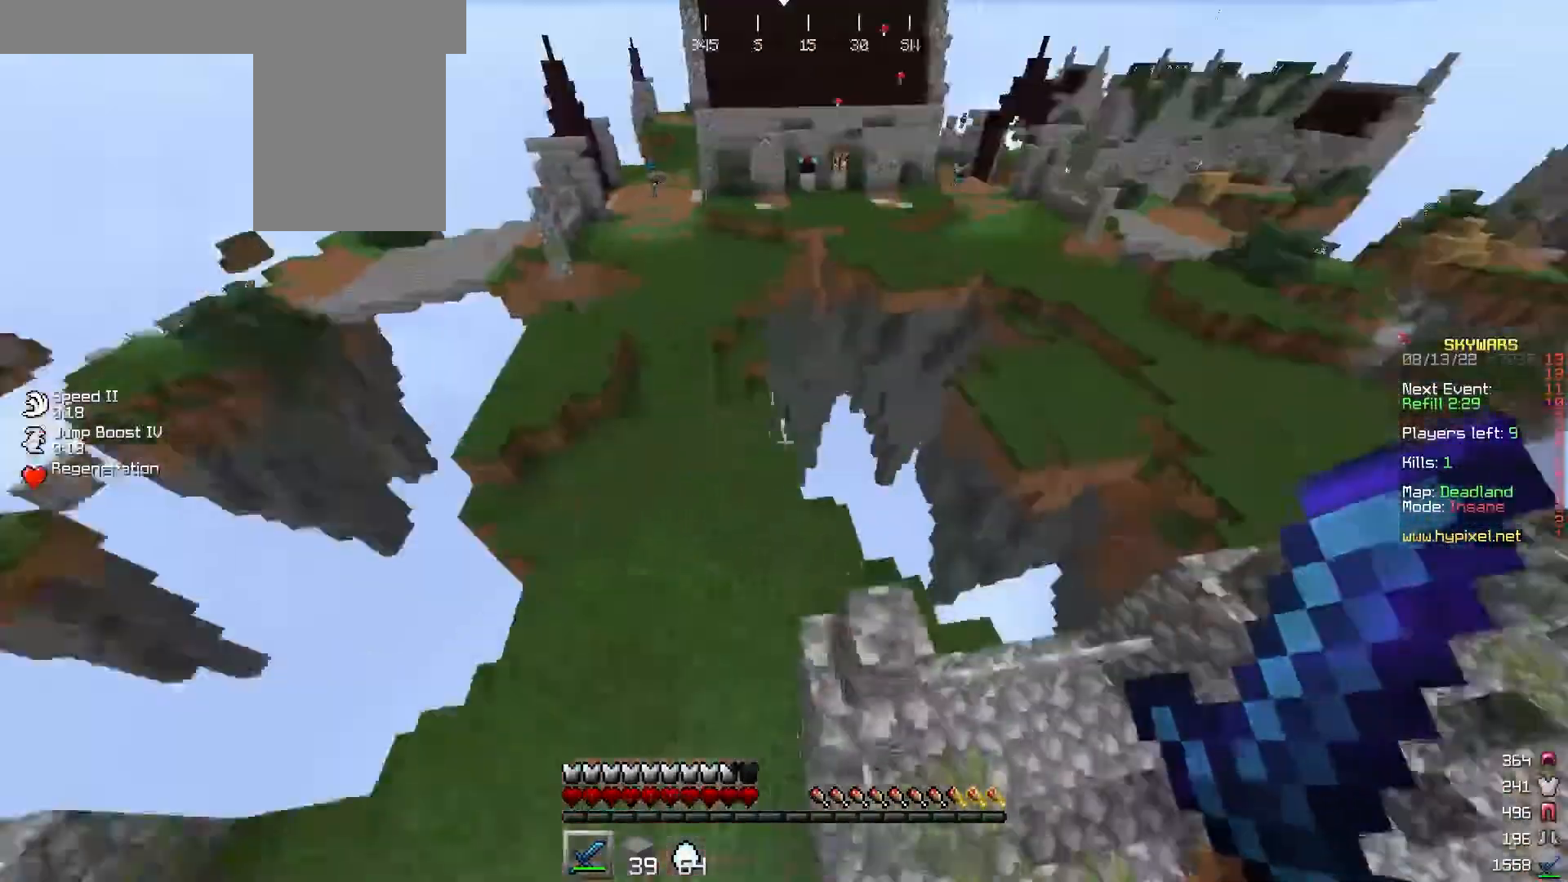
{"keys": ["w"], "mouse": [], "events": []}
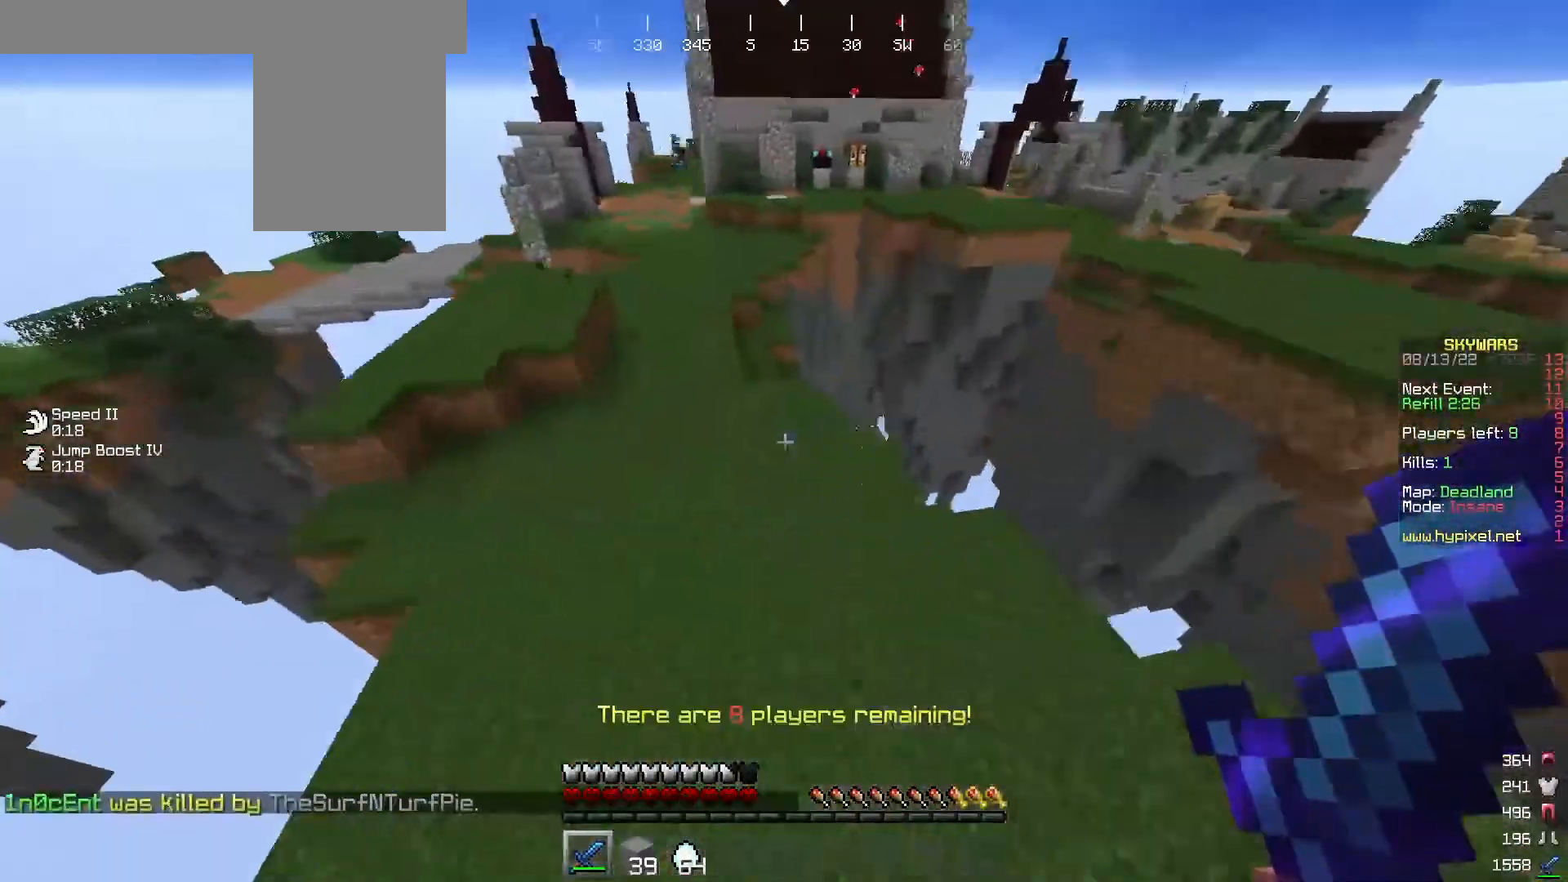
{"keys": ["w"], "mouse": [], "events": []}
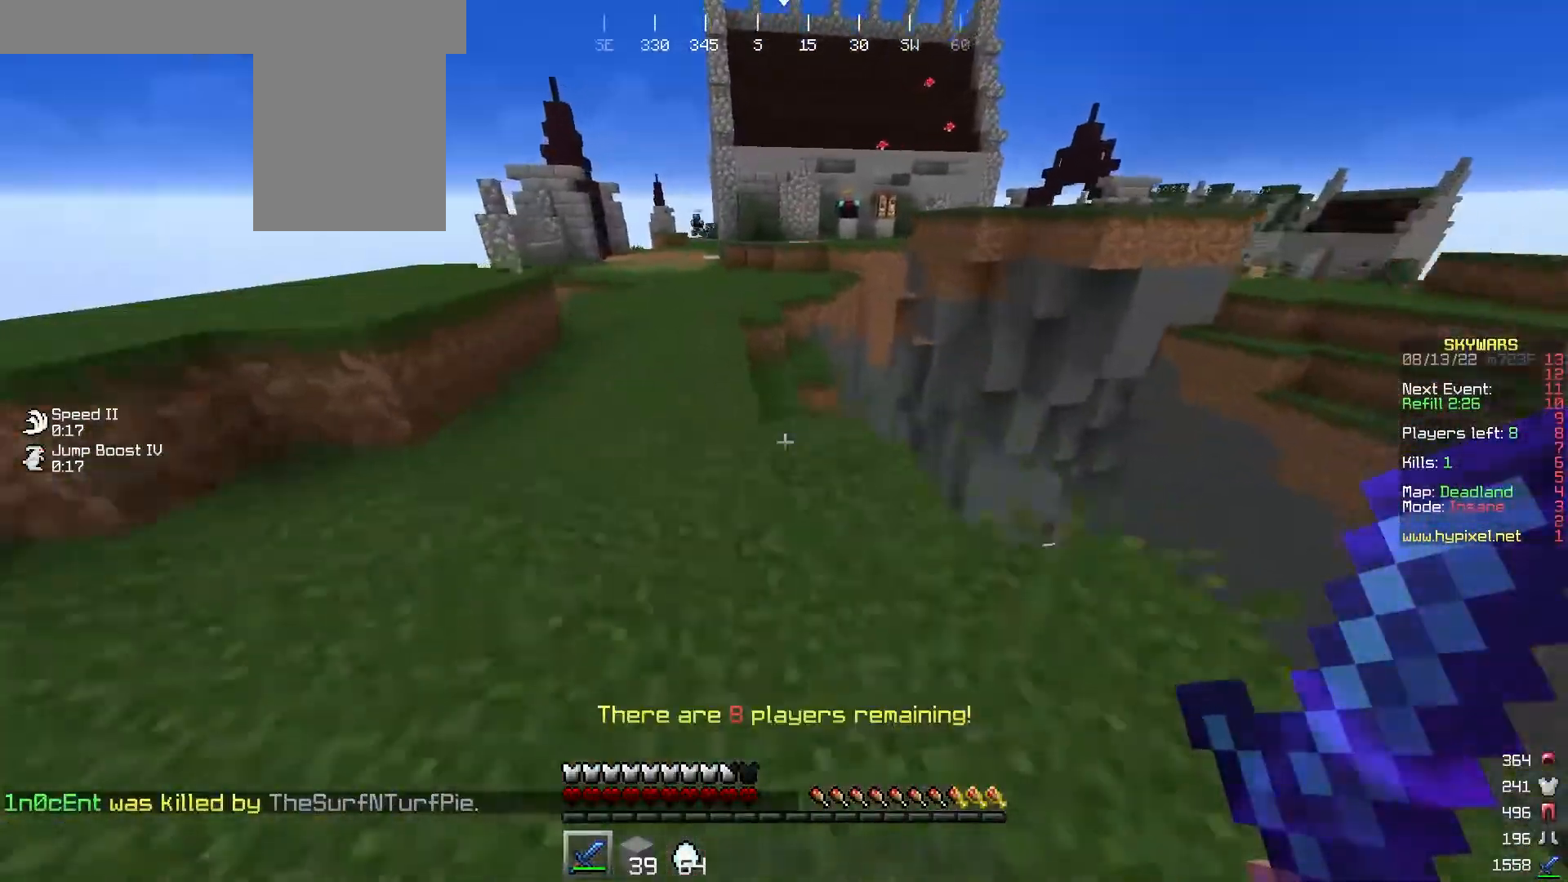
{"keys": ["w"], "mouse": [], "events": [[233, "a", "down"], [433, "a", "up"]]}
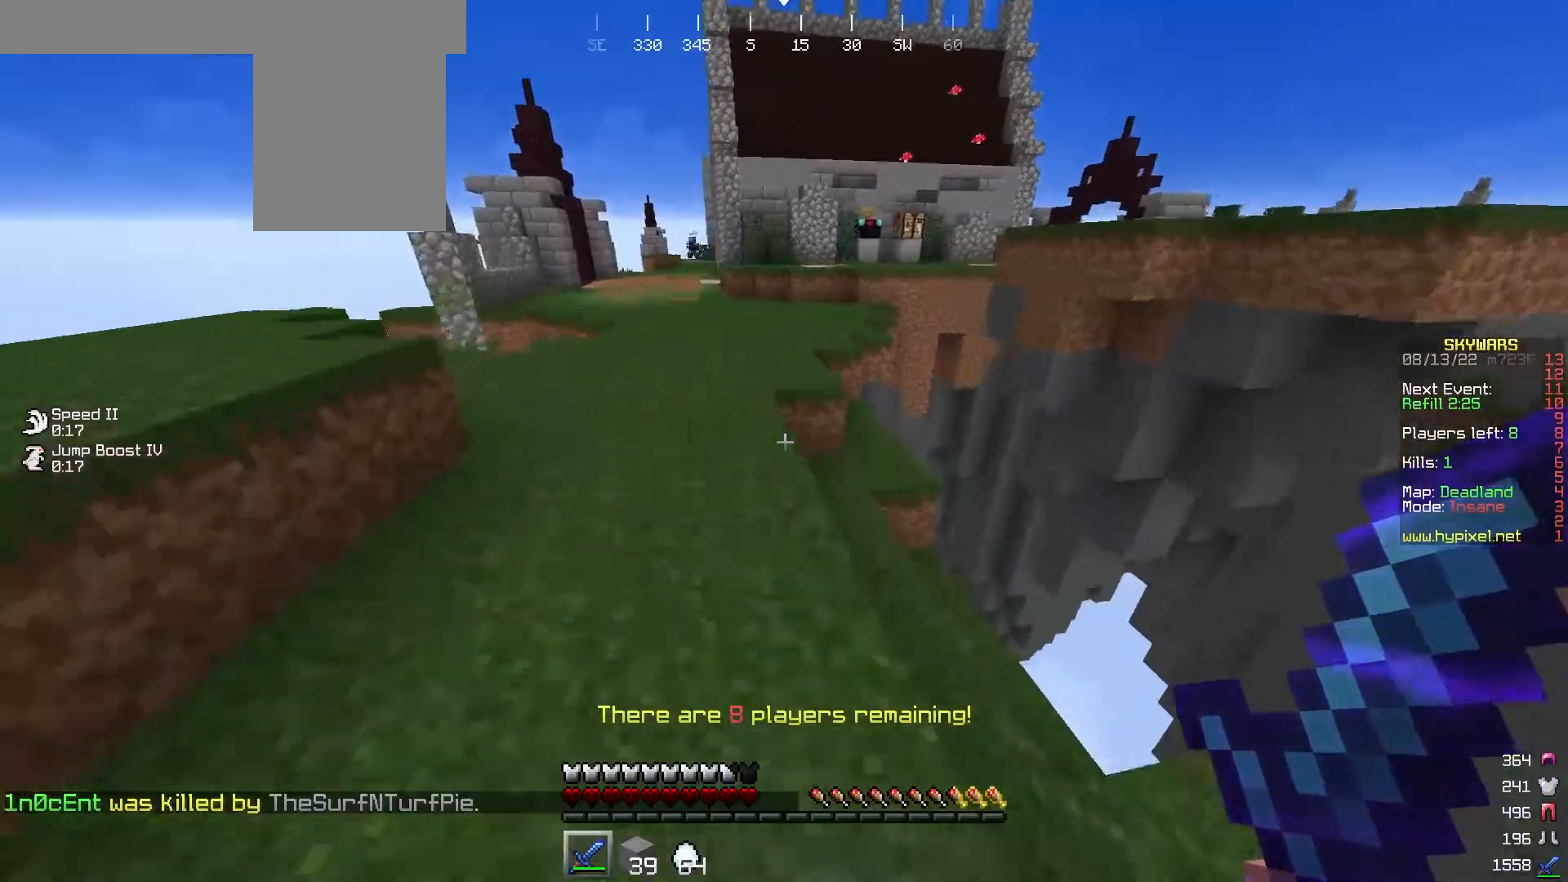
{"keys": ["w"], "mouse": [], "events": []}
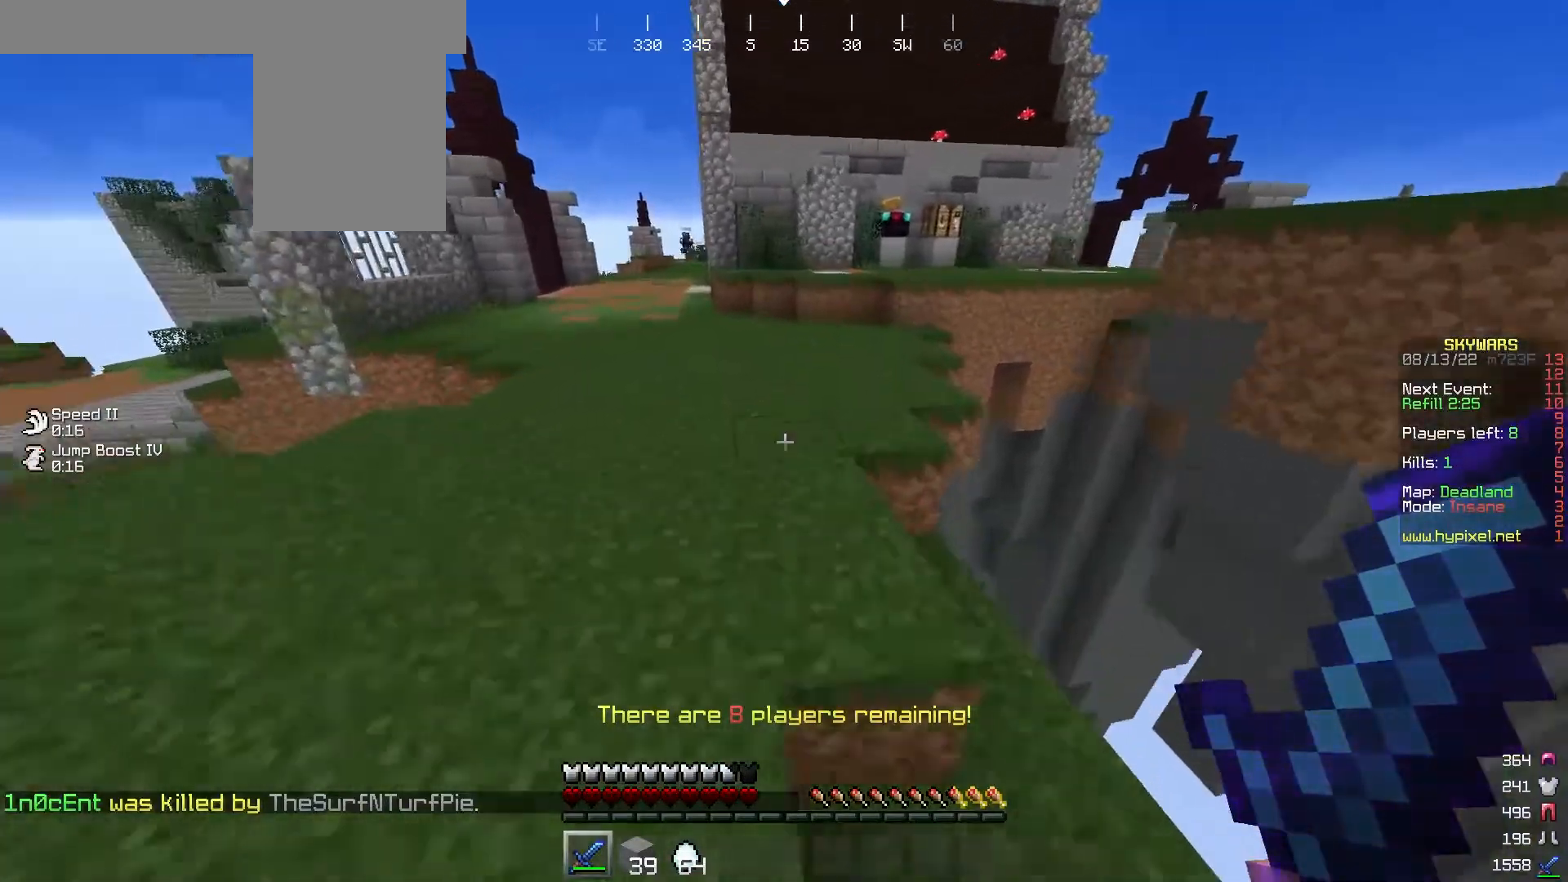
{"keys": ["w"], "mouse": [], "events": []}
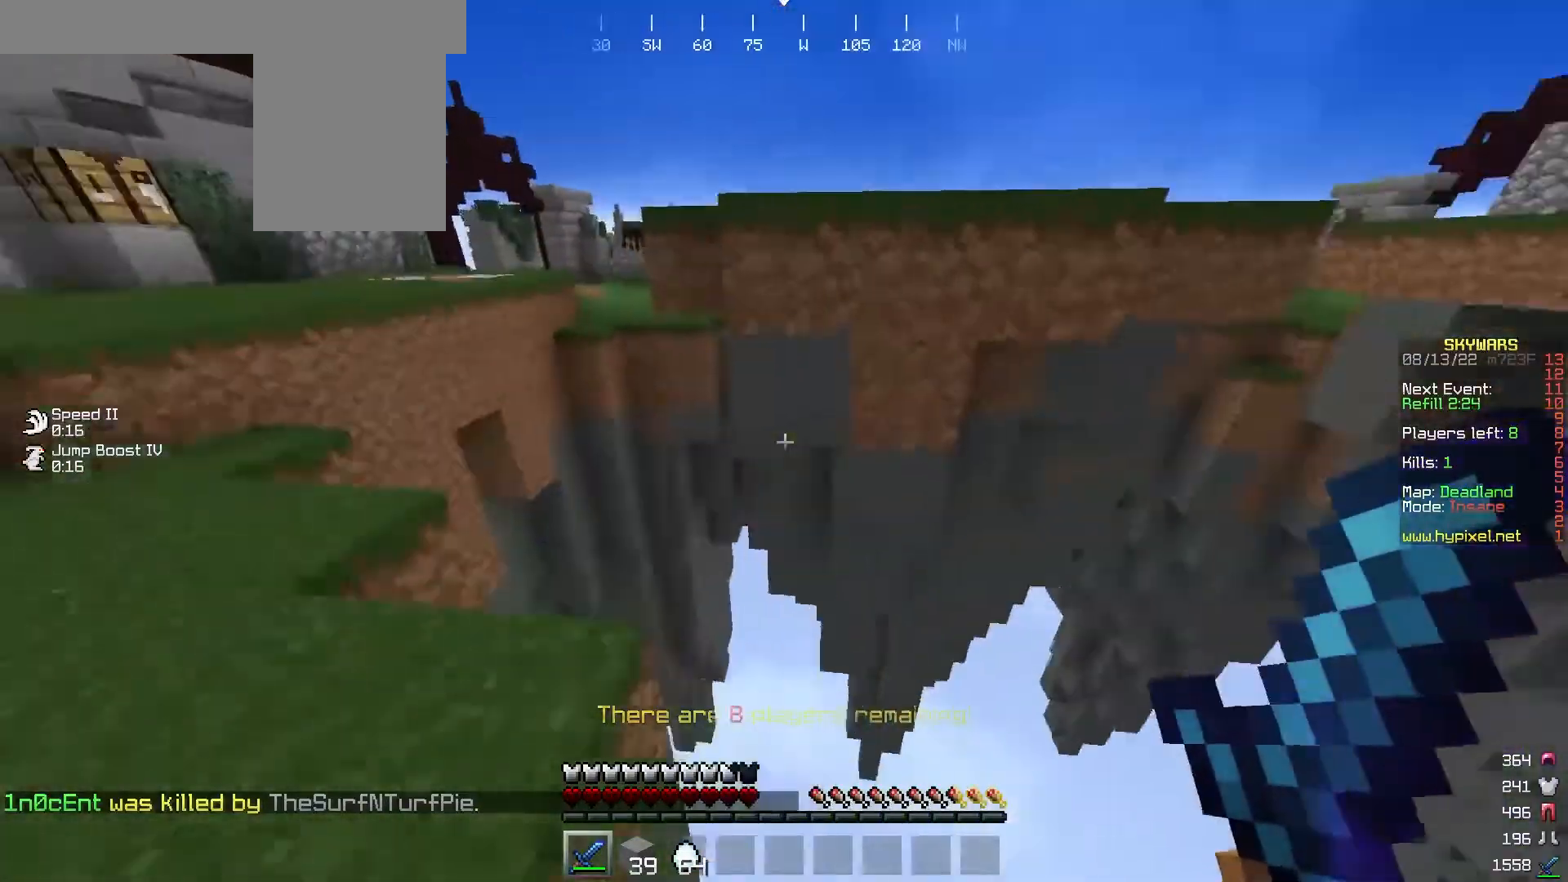
{"keys": ["d", "w"], "mouse": [], "events": [[367, "d", "down"]]}
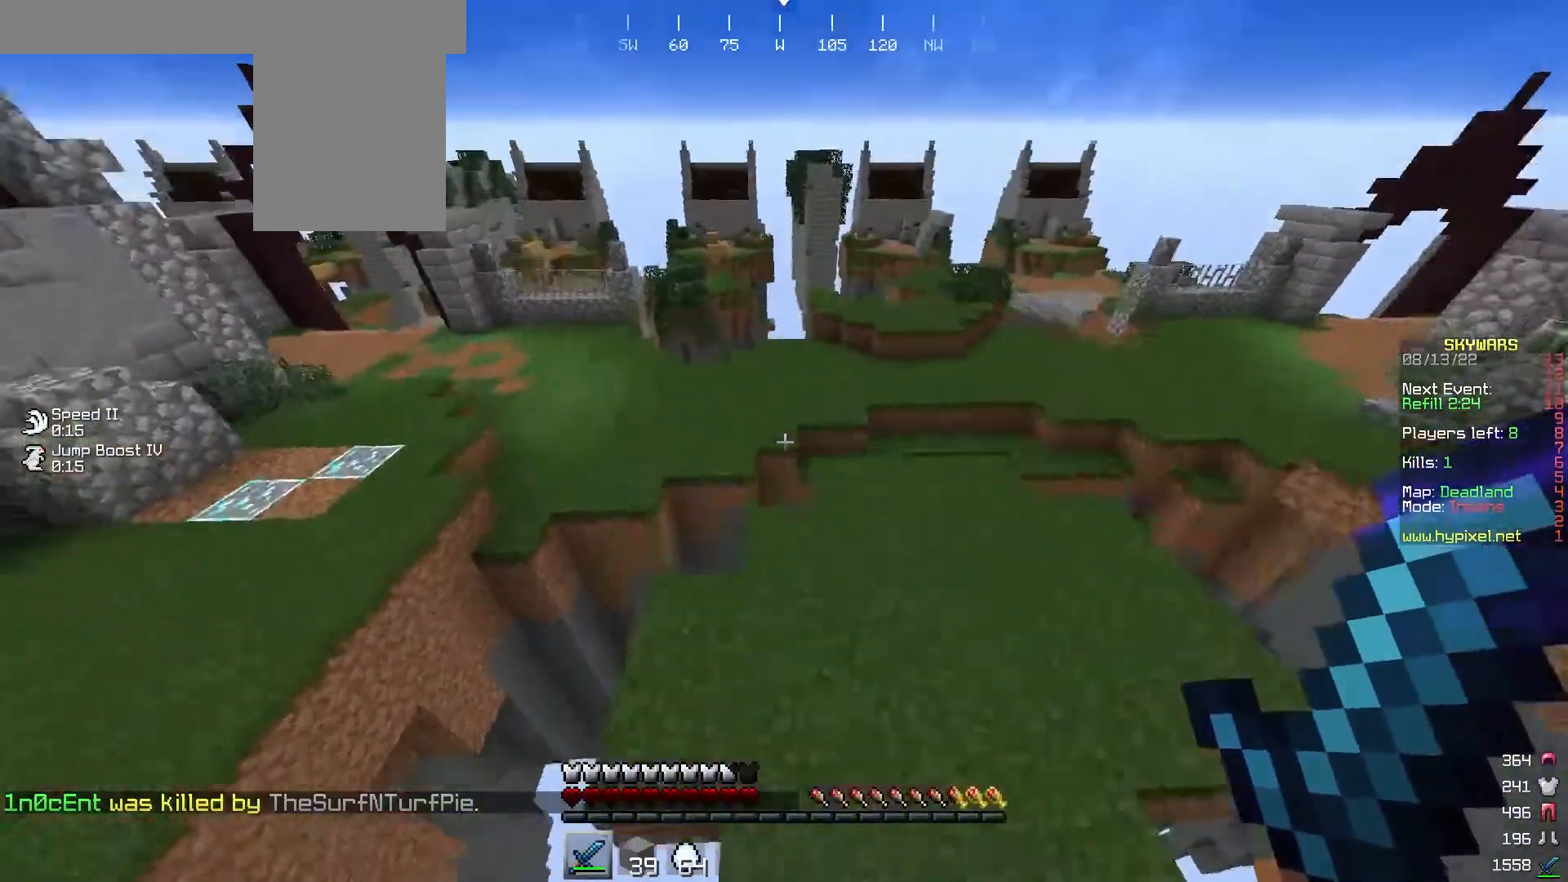
{"keys": ["w"], "mouse": [], "events": [[67, "d", "up"]]}
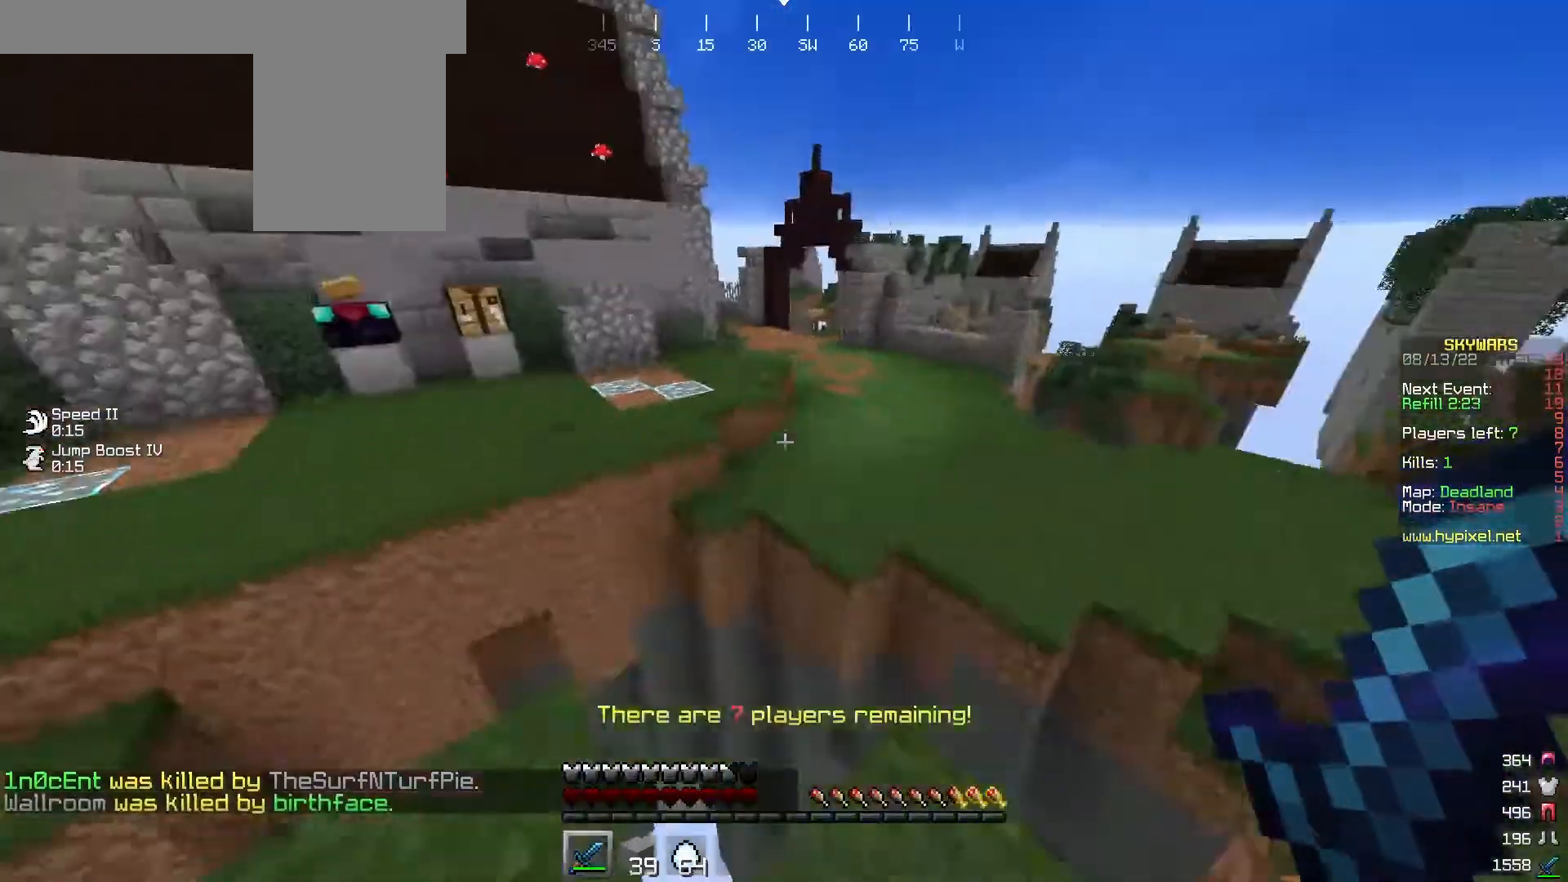
{"keys": ["w"], "mouse": [], "events": []}
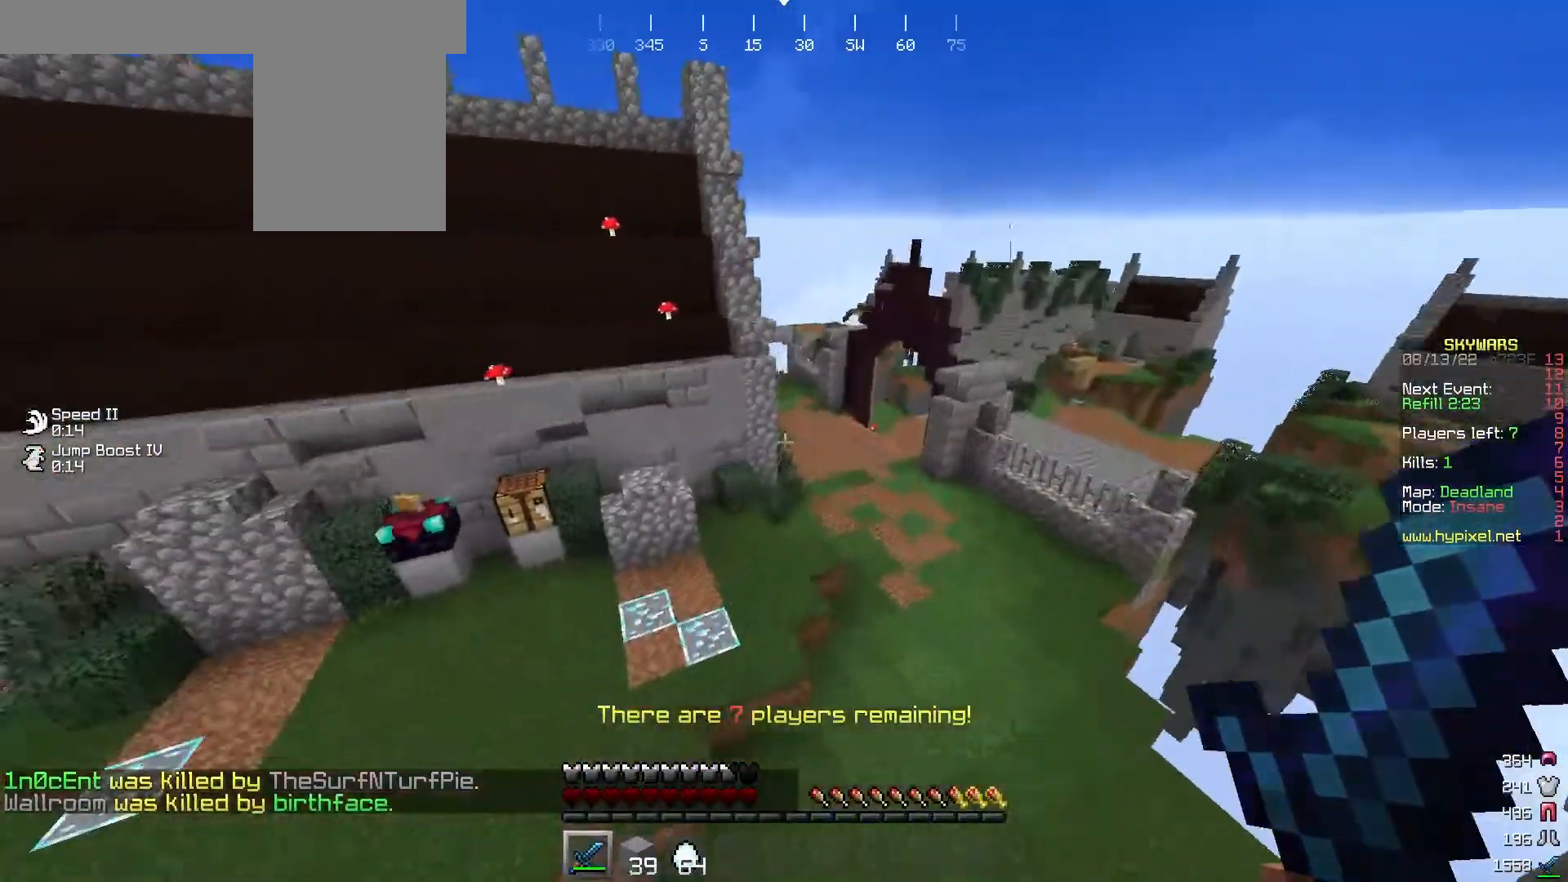
{"keys": ["d", "w"], "mouse": [], "events": [[267, "d", "down"]]}
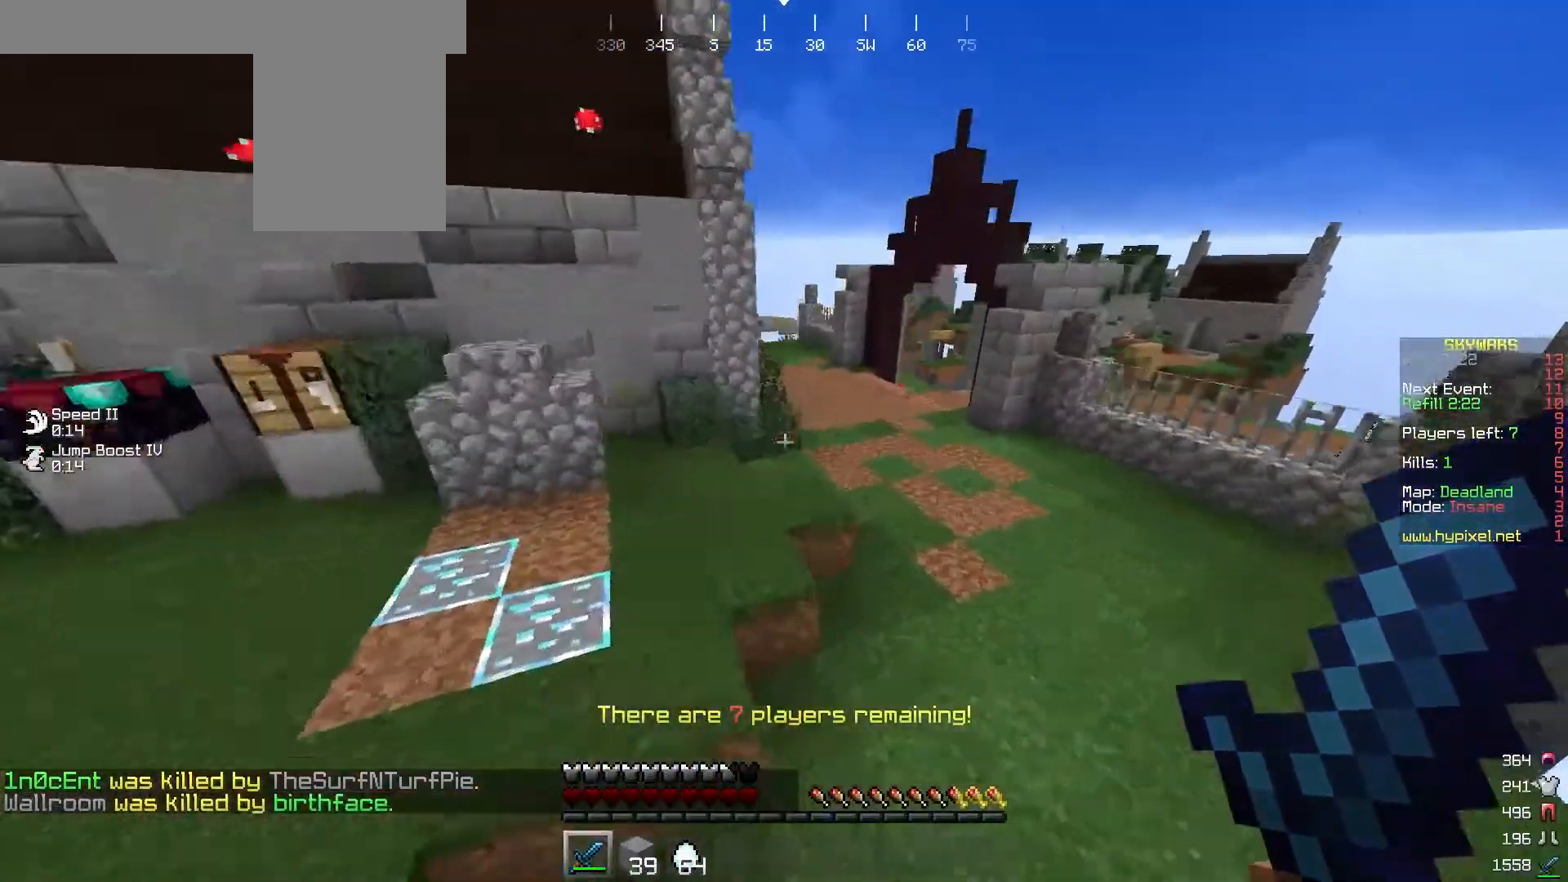
{"keys": ["w"], "mouse": [], "events": [[433, "d", "up"]]}